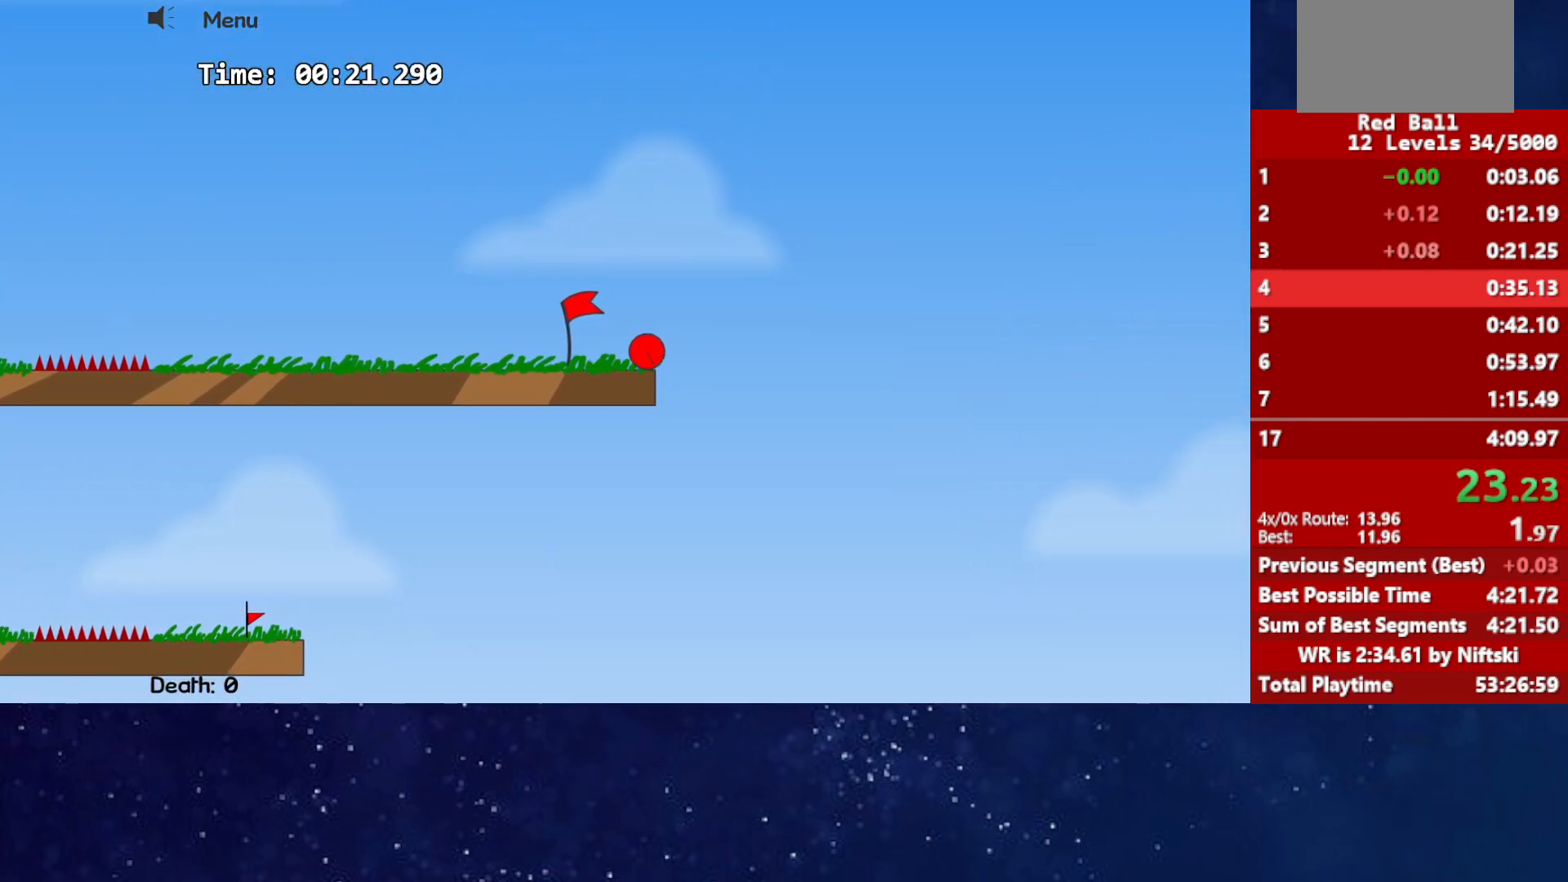
Gameplay with keyboard; each line is a JSON object with the keys held at the frame after it. "events" lists presses ("down") and releases ("up") of "down", "left", "p", "r", "right" and "up" between this image and that frame as [ms after this image, input, new state], when the widget could be followed in between. No other keys are recorded. Mouse input is not recorded.
{"keys": ["right"], "events": []}
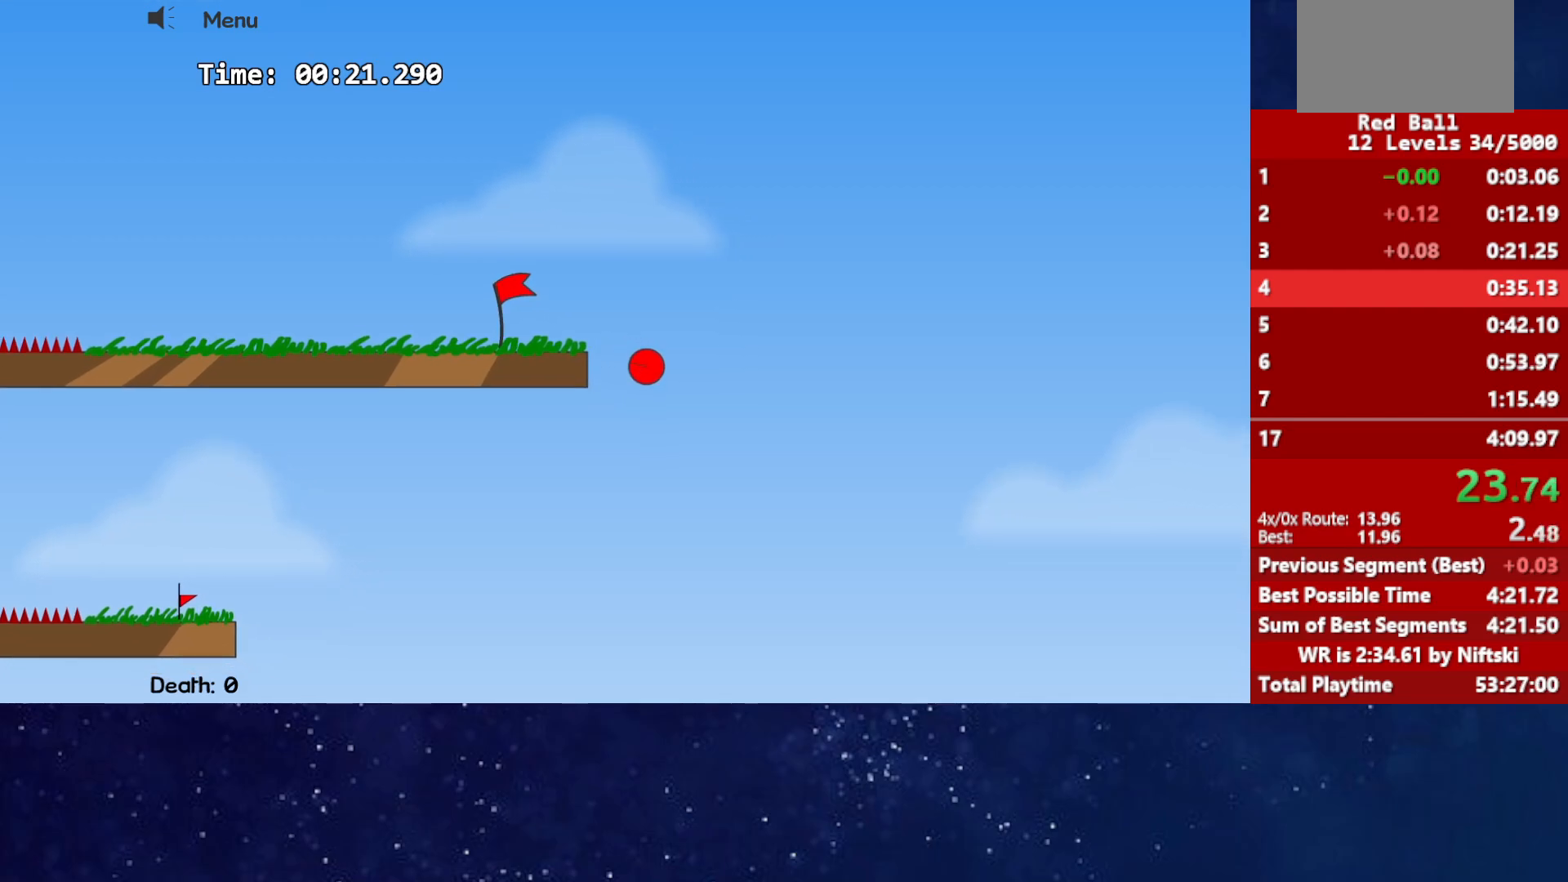
{"keys": ["right"], "events": []}
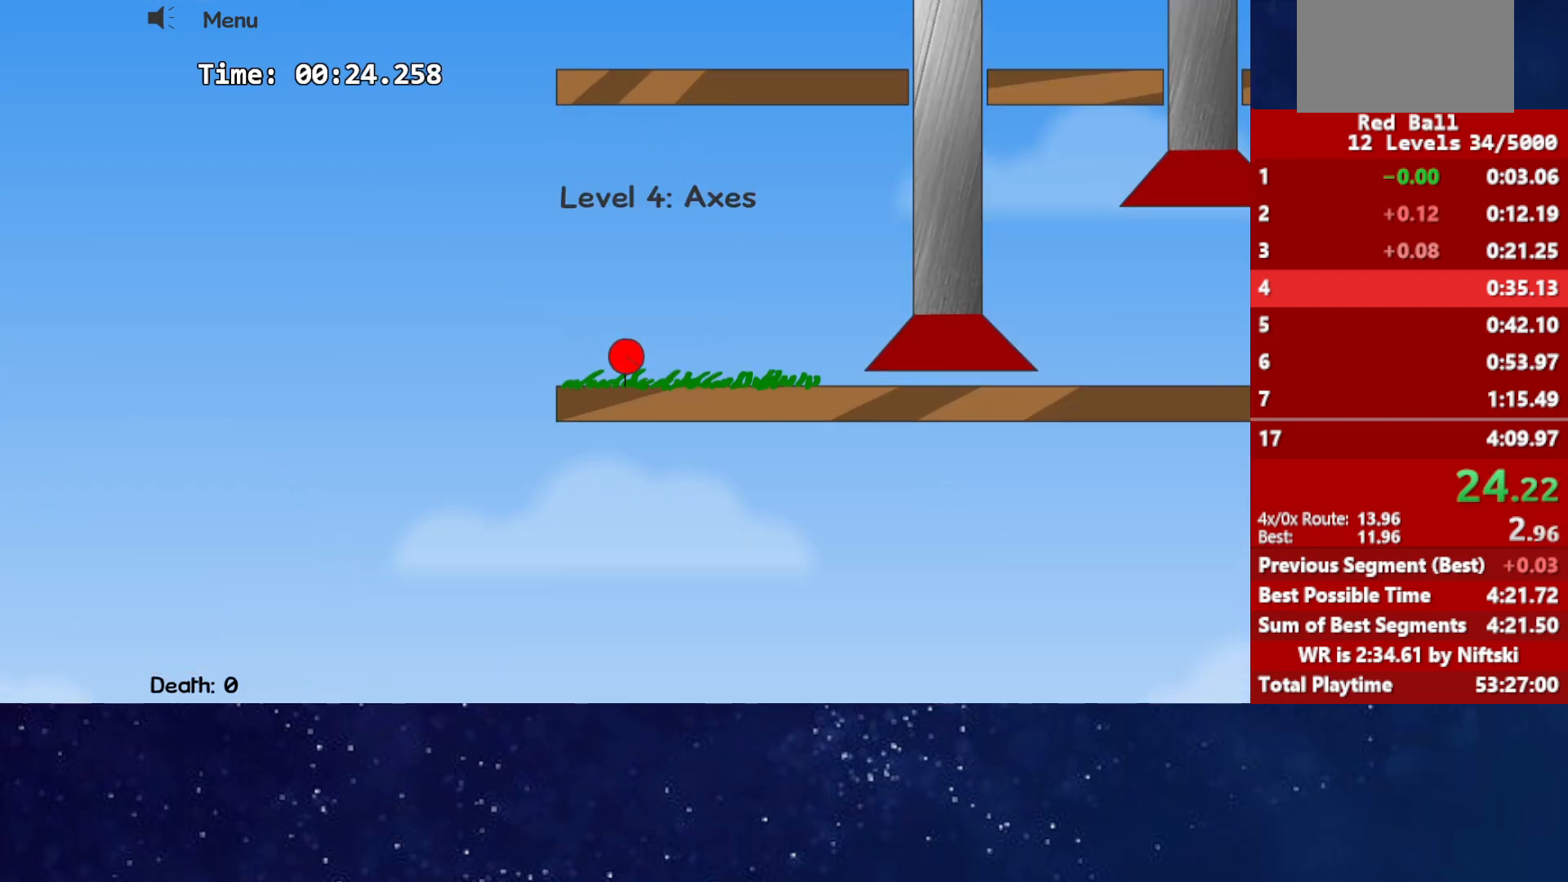
{"keys": ["left", "right", "up"], "events": [[350, "left", "down"], [350, "up", "down"]]}
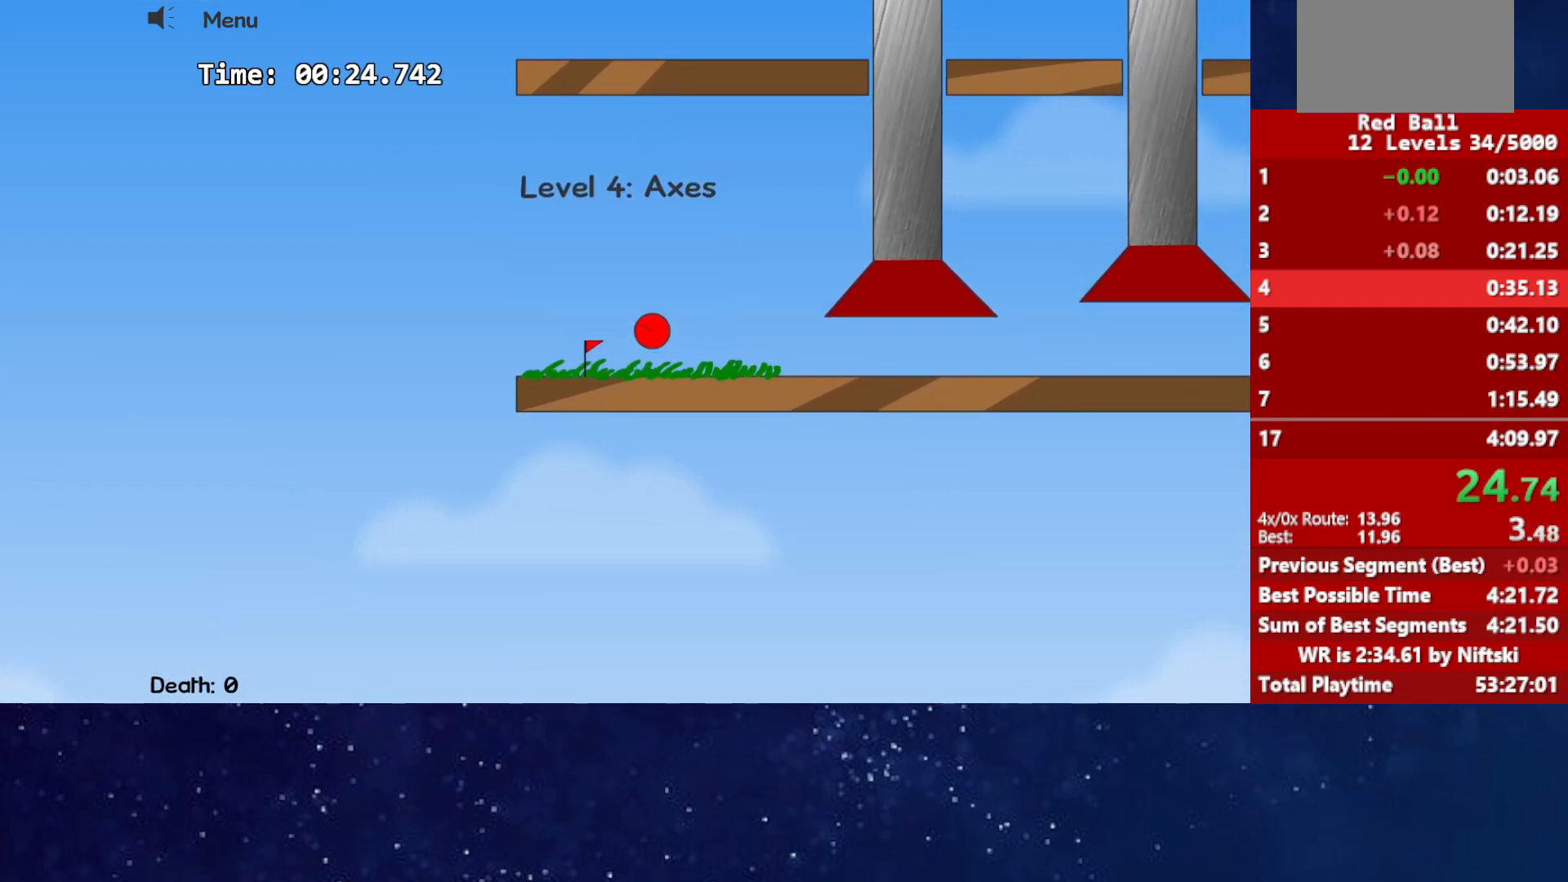
{"keys": ["left", "right", "up"], "events": []}
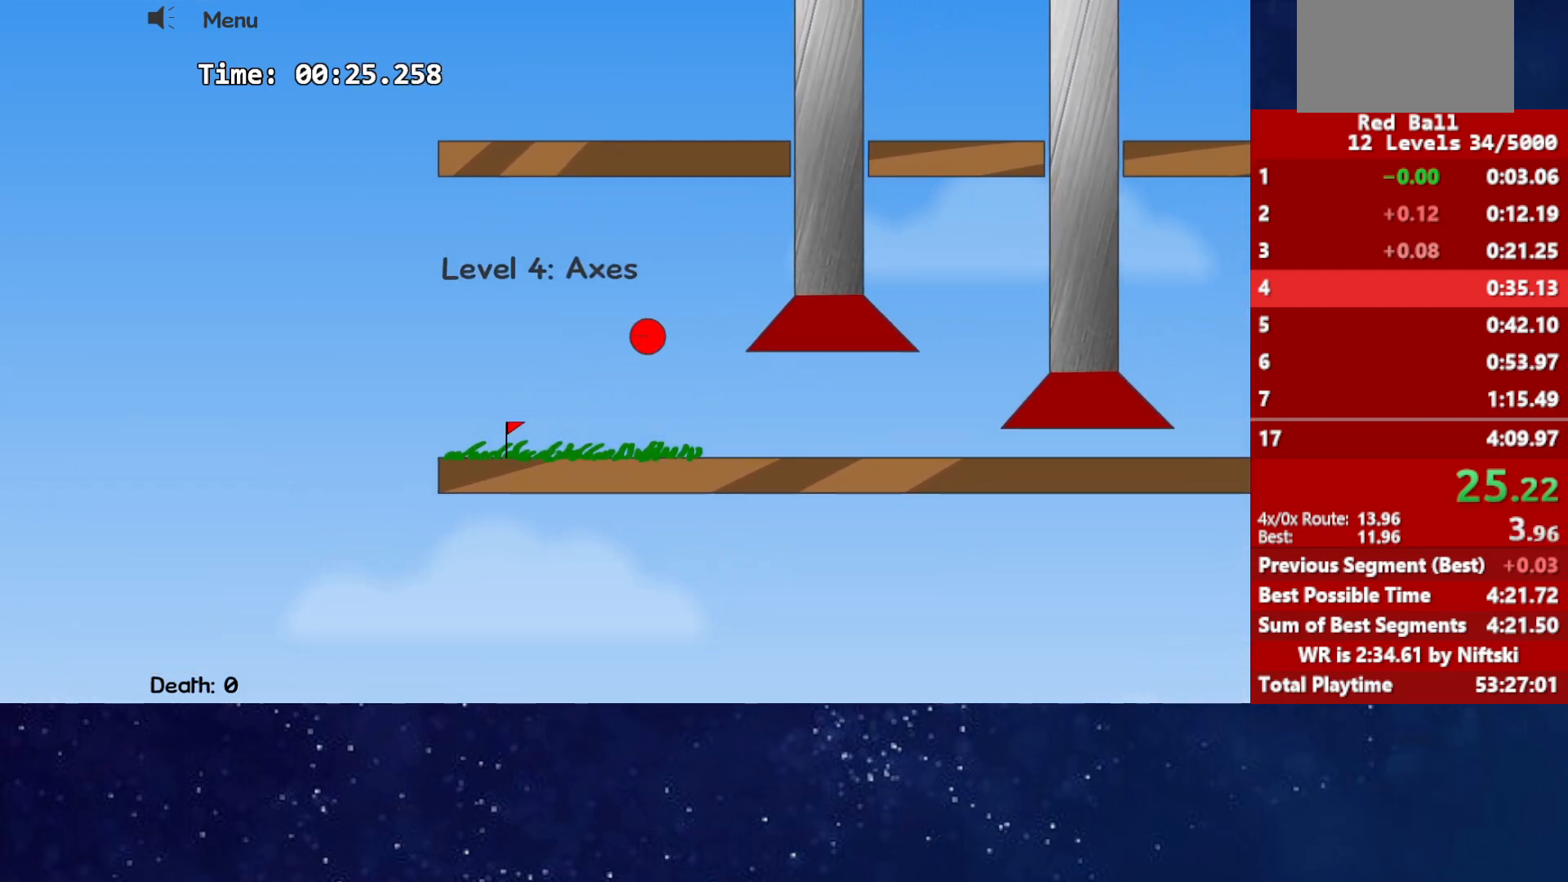
{"keys": ["right"], "events": [[467, "left", "up"], [483, "up", "up"]]}
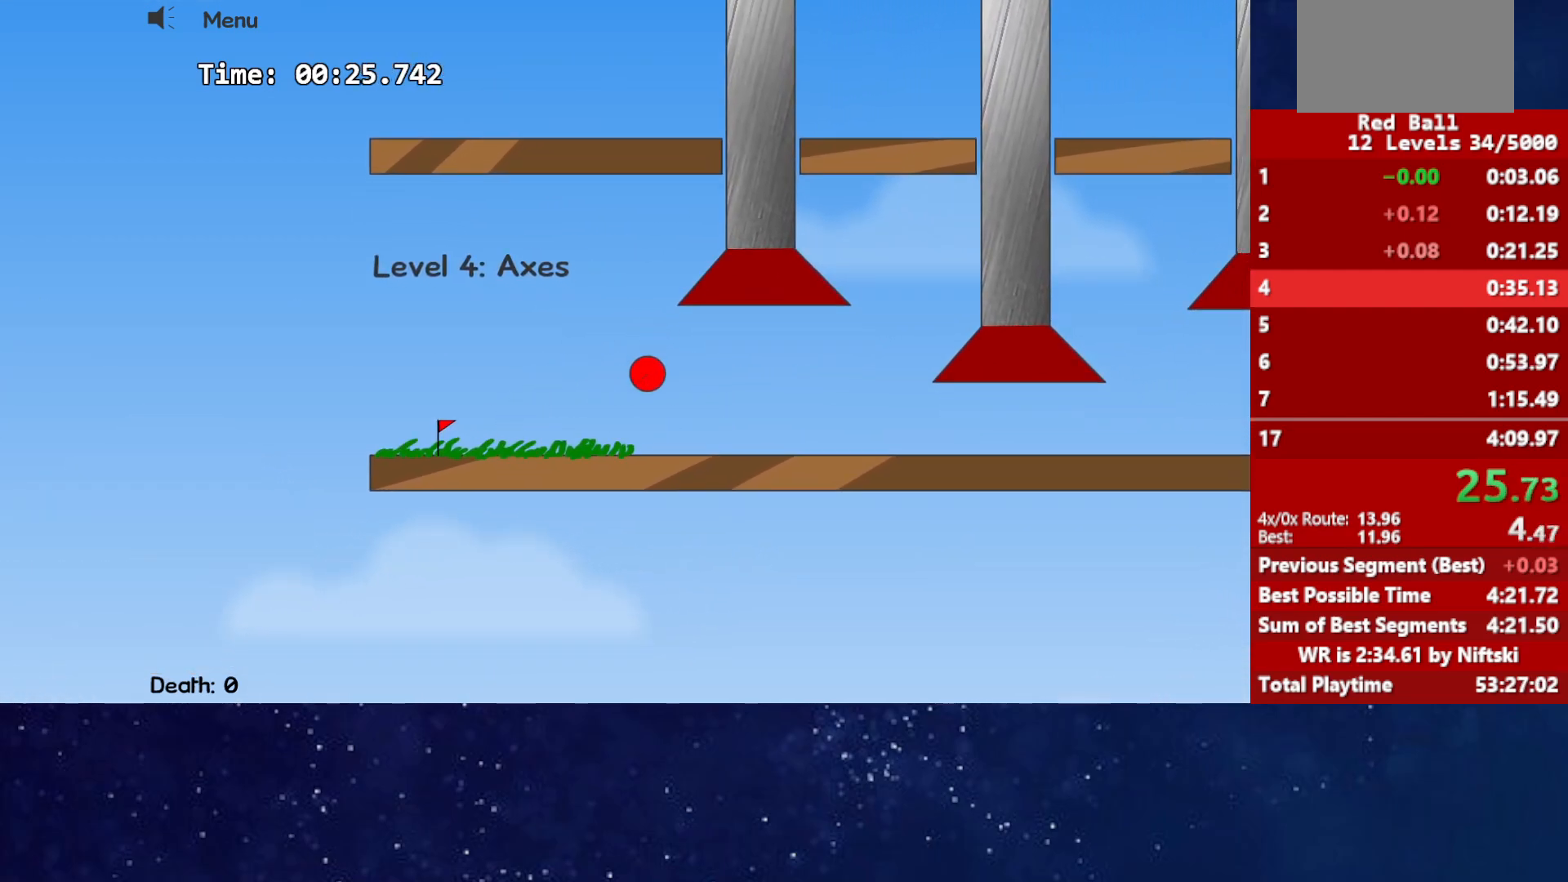
{"keys": ["right"], "events": []}
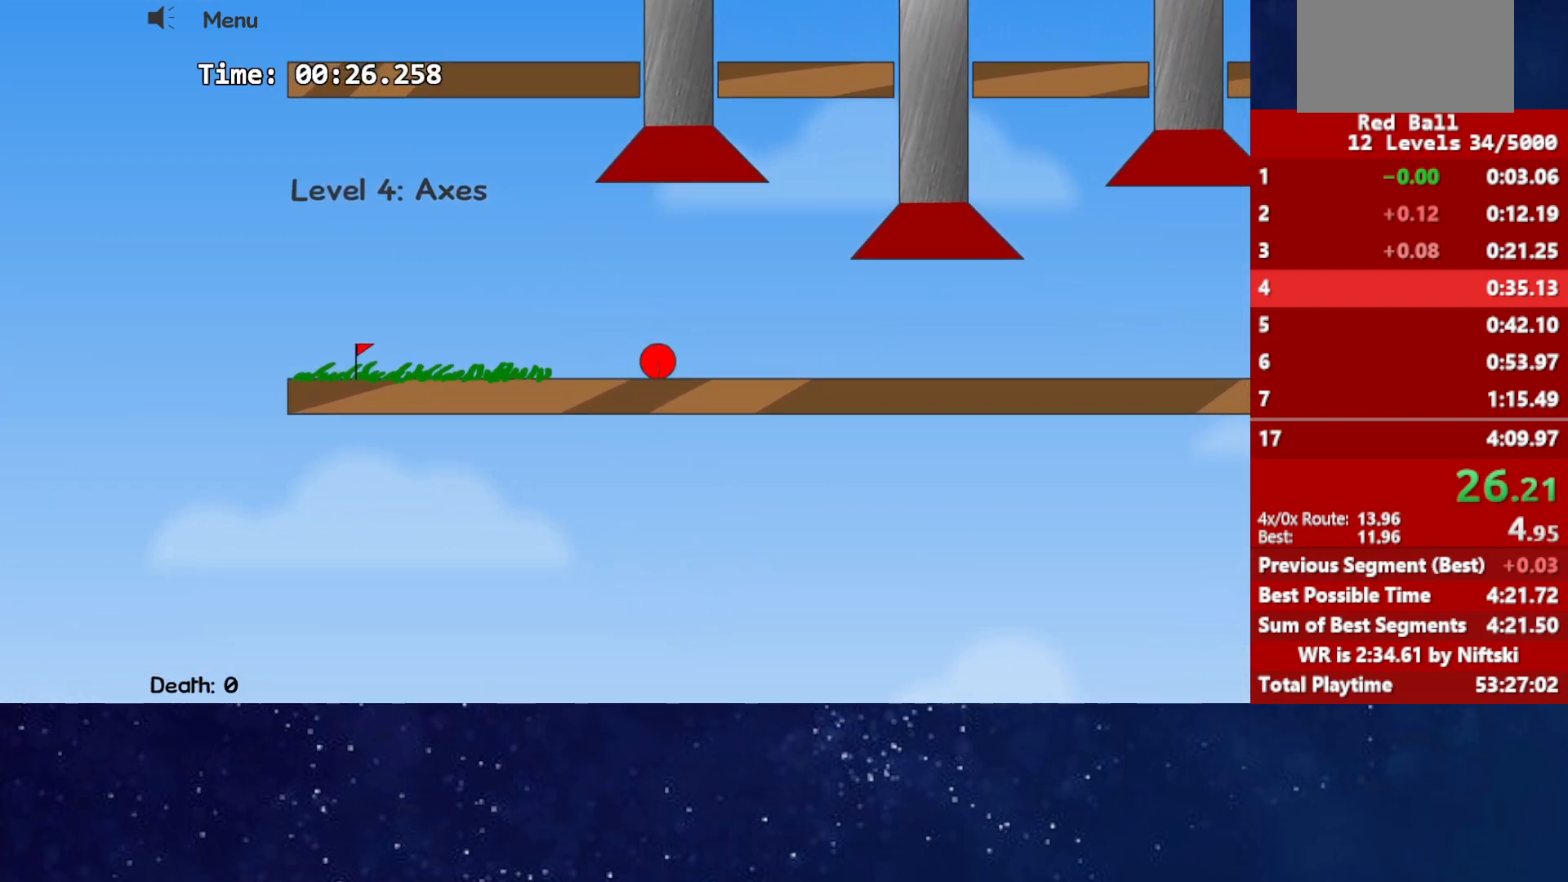
{"keys": ["right"], "events": []}
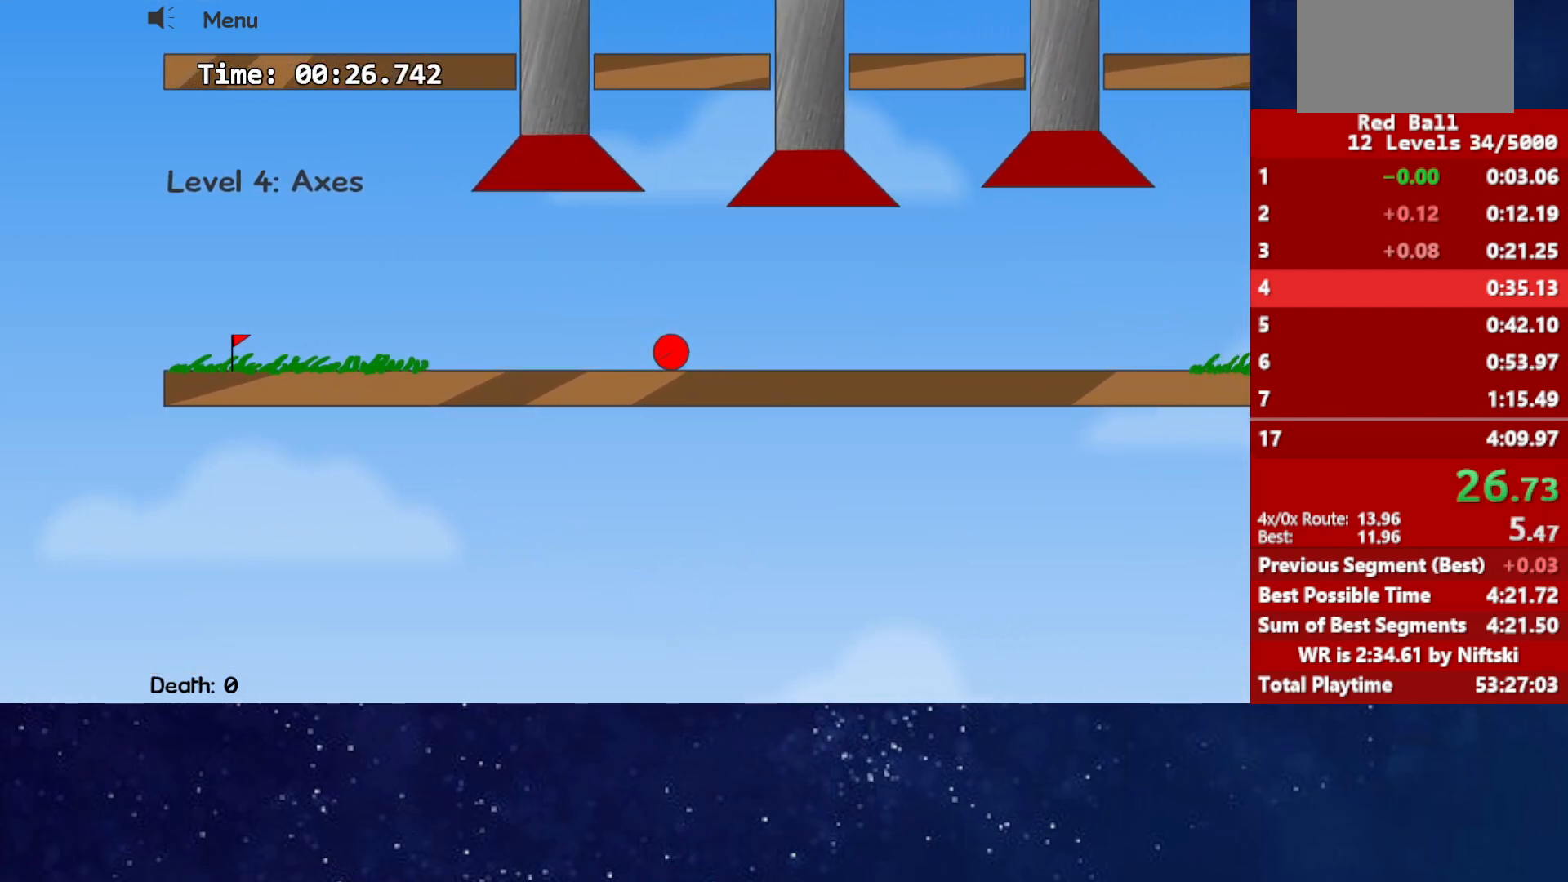
{"keys": ["right"], "events": []}
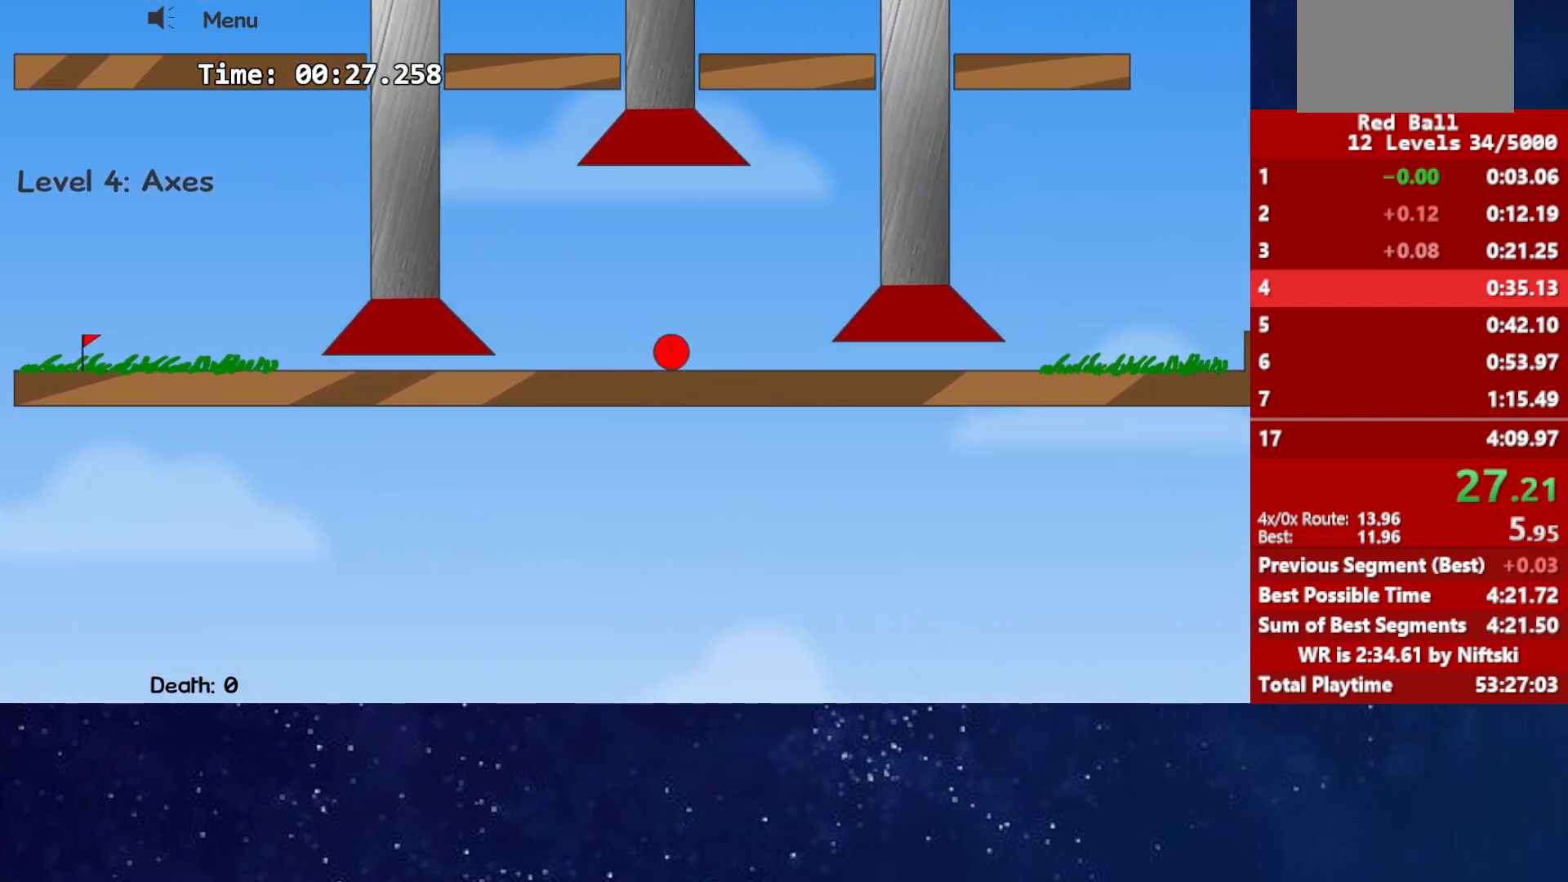
{"keys": ["right"], "events": []}
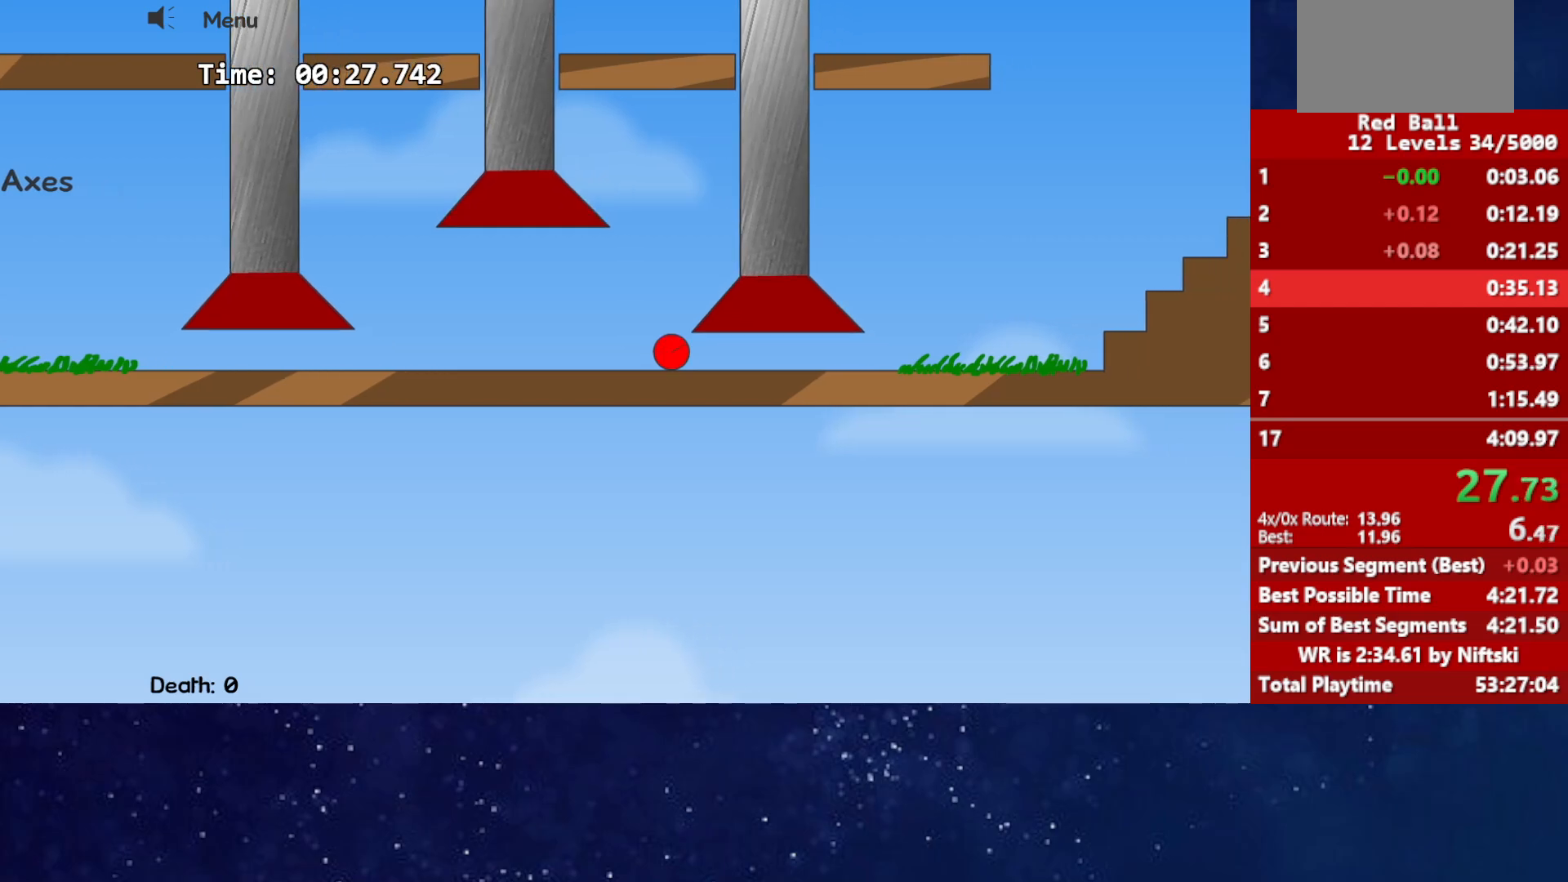
{"keys": ["right"], "events": []}
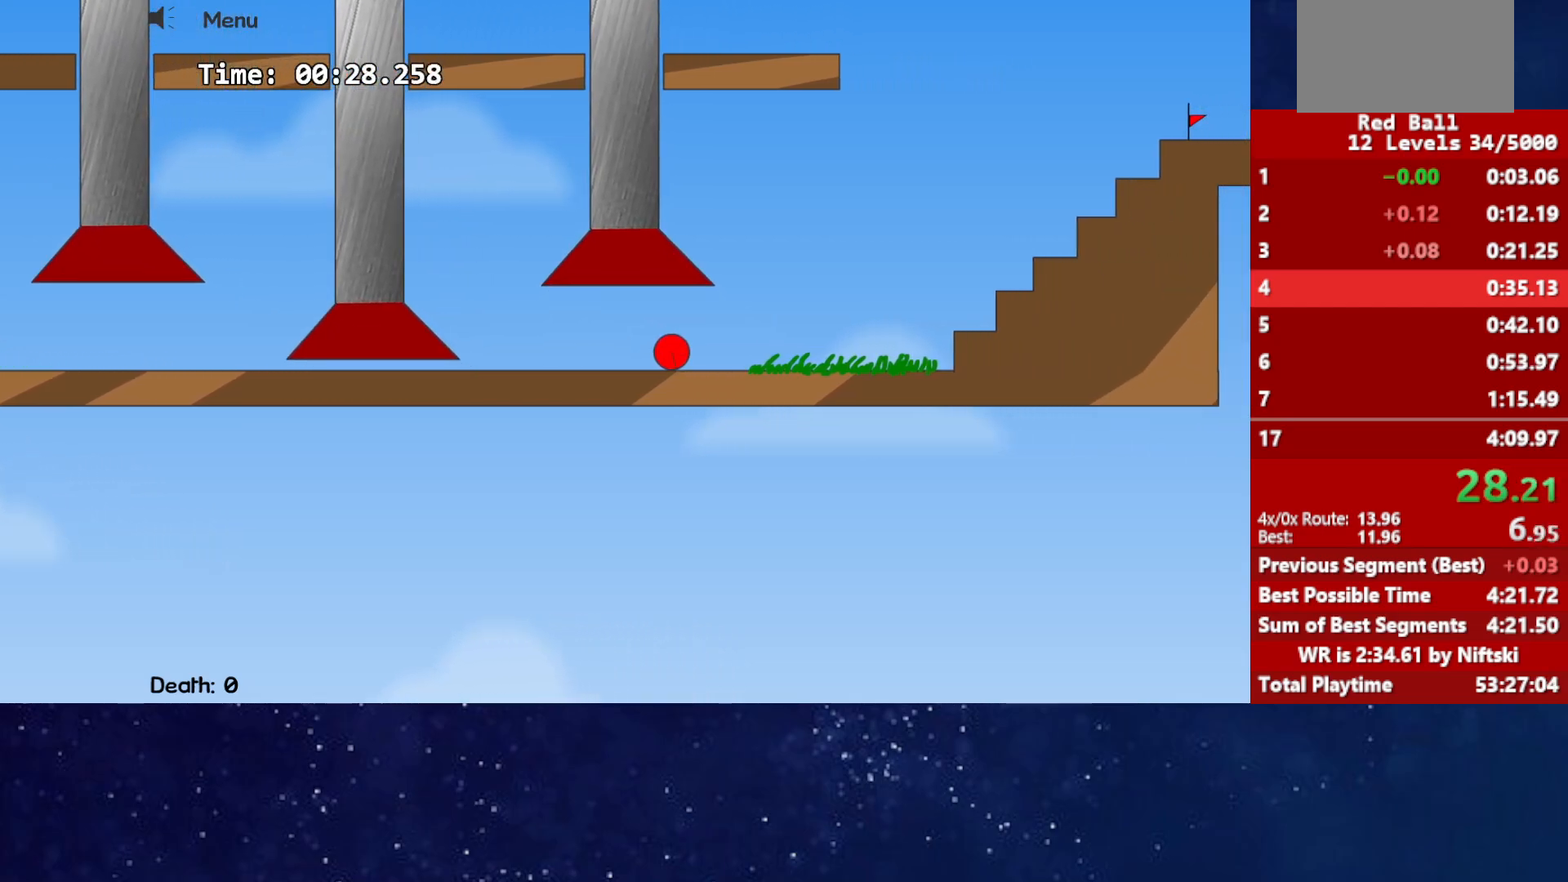
{"keys": ["right", "up"], "events": [[200, "up", "down"]]}
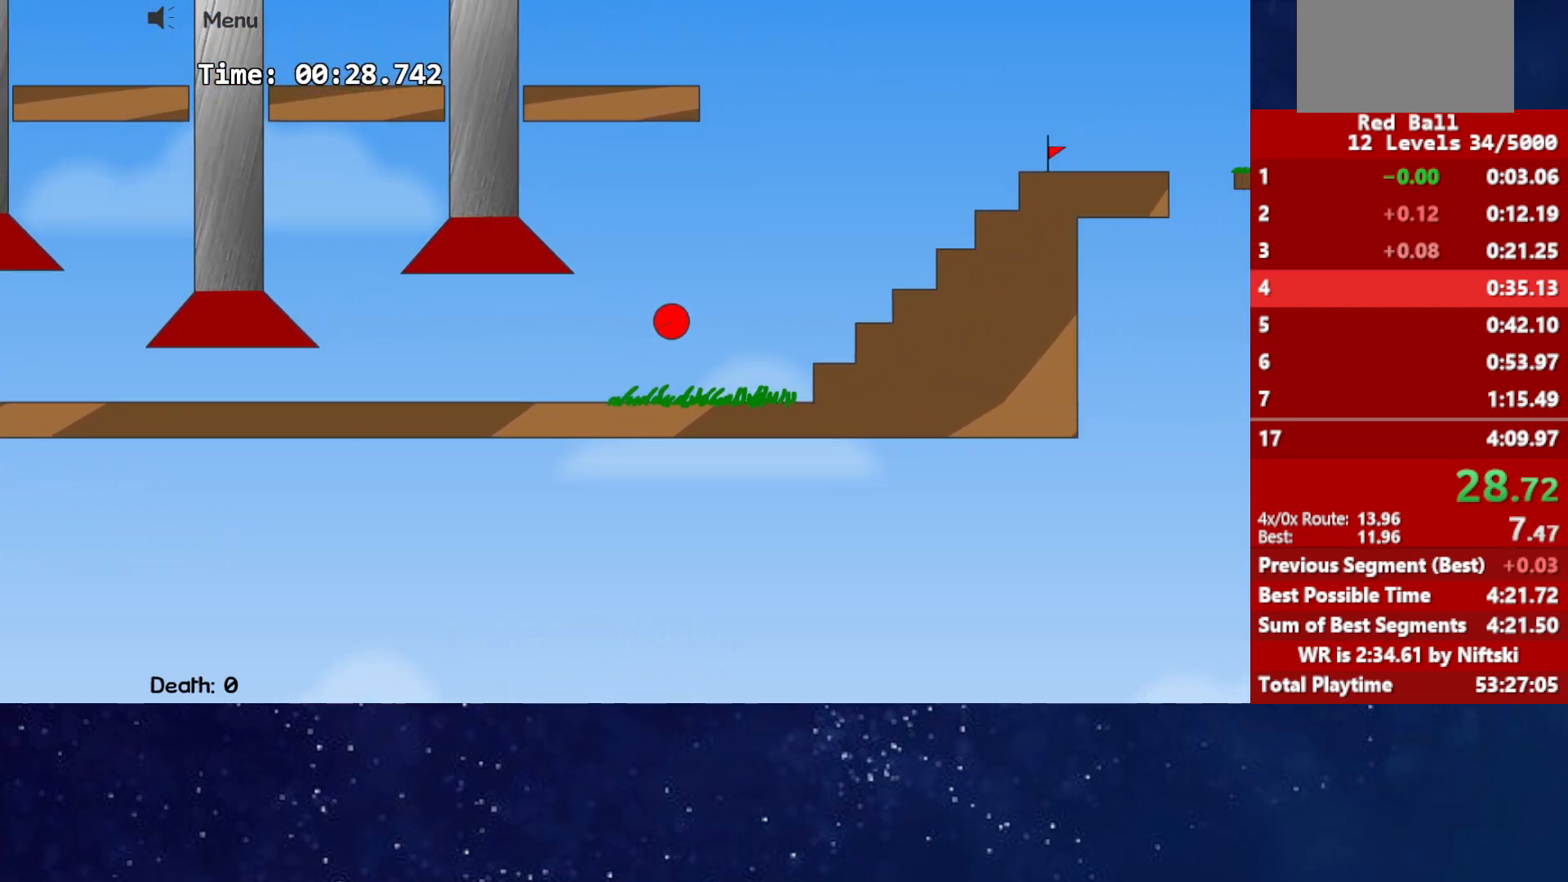
{"keys": ["left"], "events": [[17, "up", "up"], [217, "up", "down"], [267, "up", "up"], [467, "left", "down"], [467, "right", "up"]]}
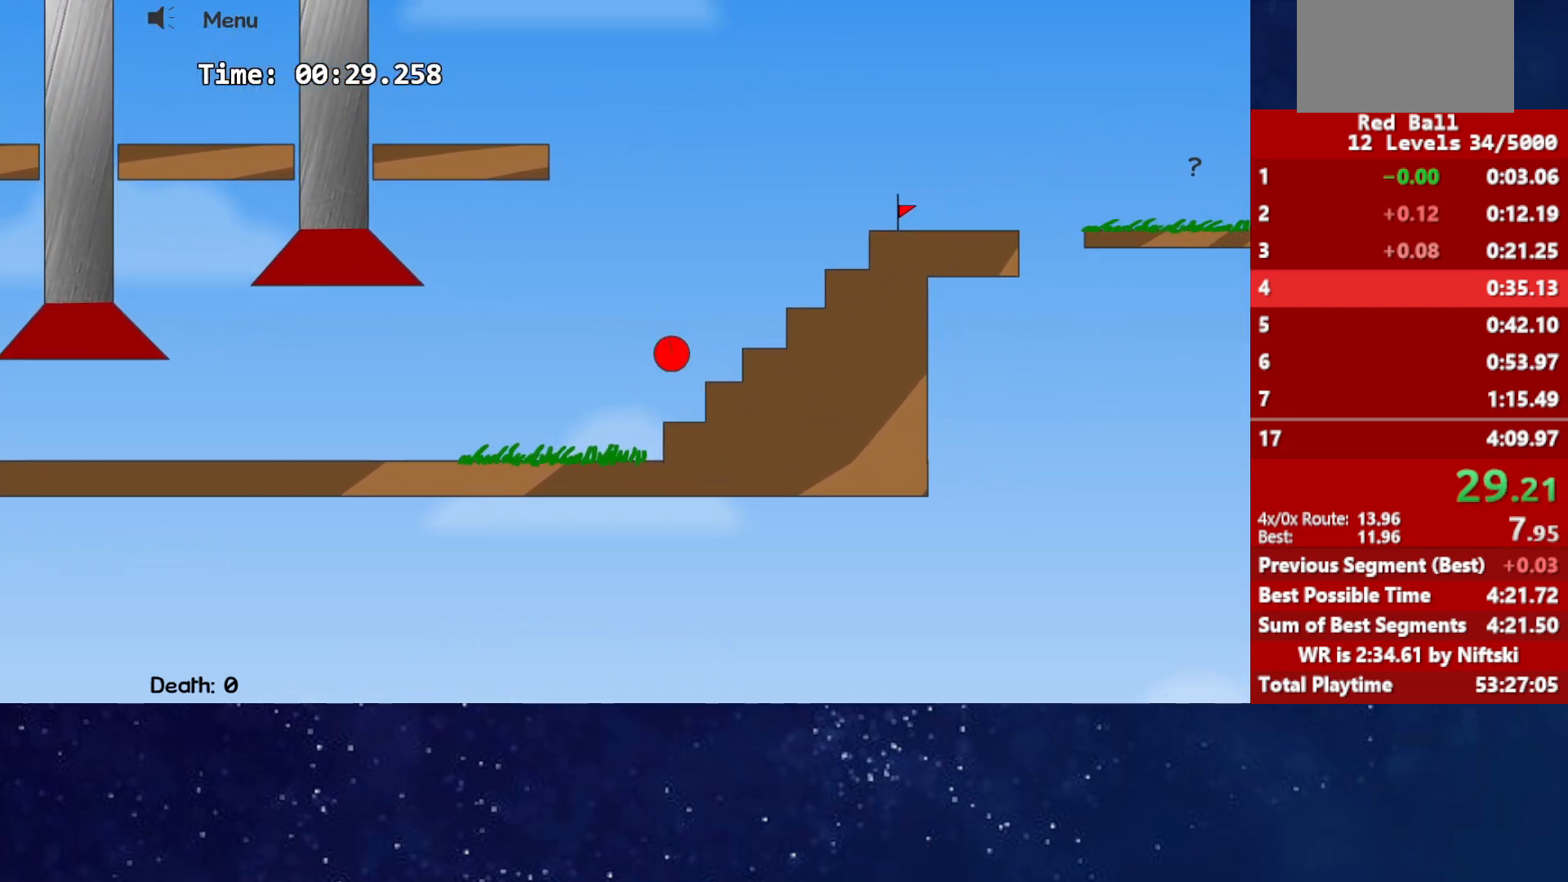
{"keys": ["right"], "events": [[33, "left", "up"], [33, "right", "down"], [50, "up", "down"], [267, "up", "up"]]}
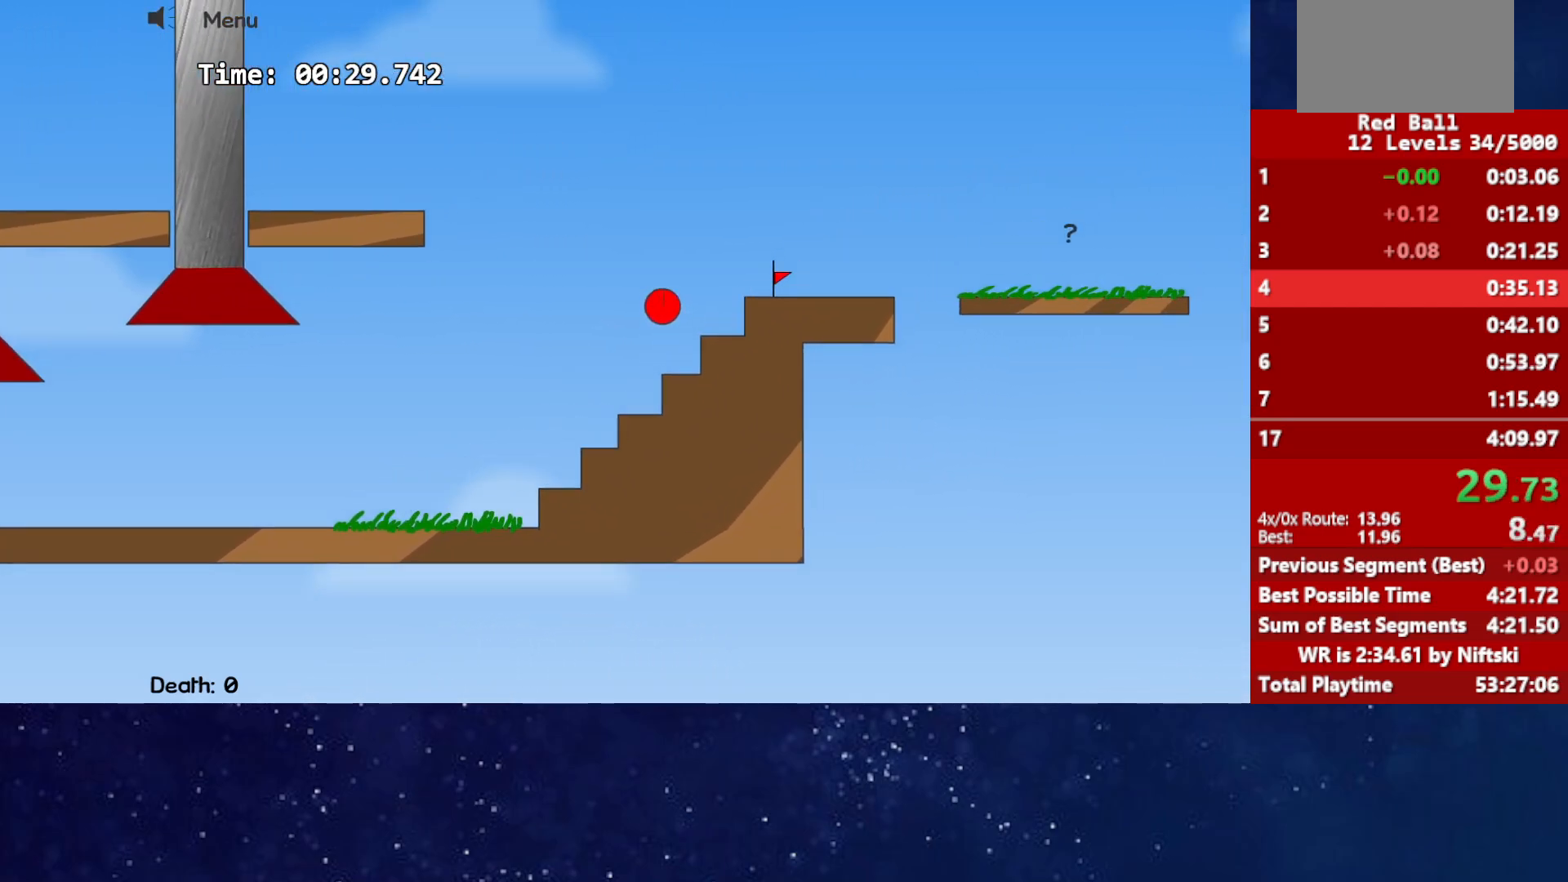
{"keys": ["right"], "events": [[367, "right", "up"], [400, "r", "down"], [417, "right", "down"], [467, "r", "up"]]}
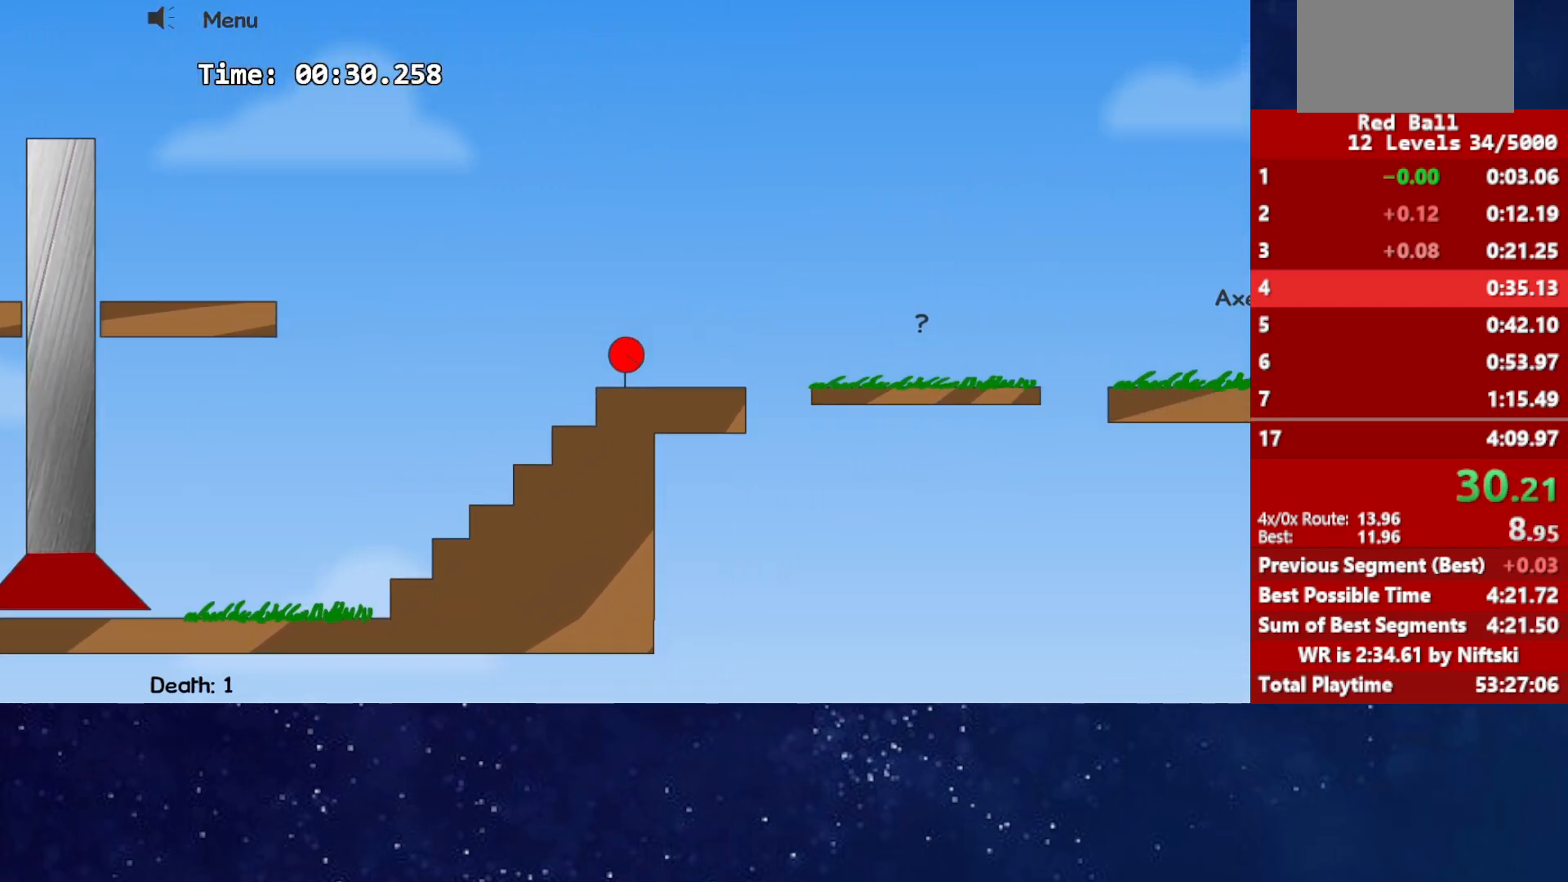
{"keys": ["right", "up"], "events": [[467, "up", "down"]]}
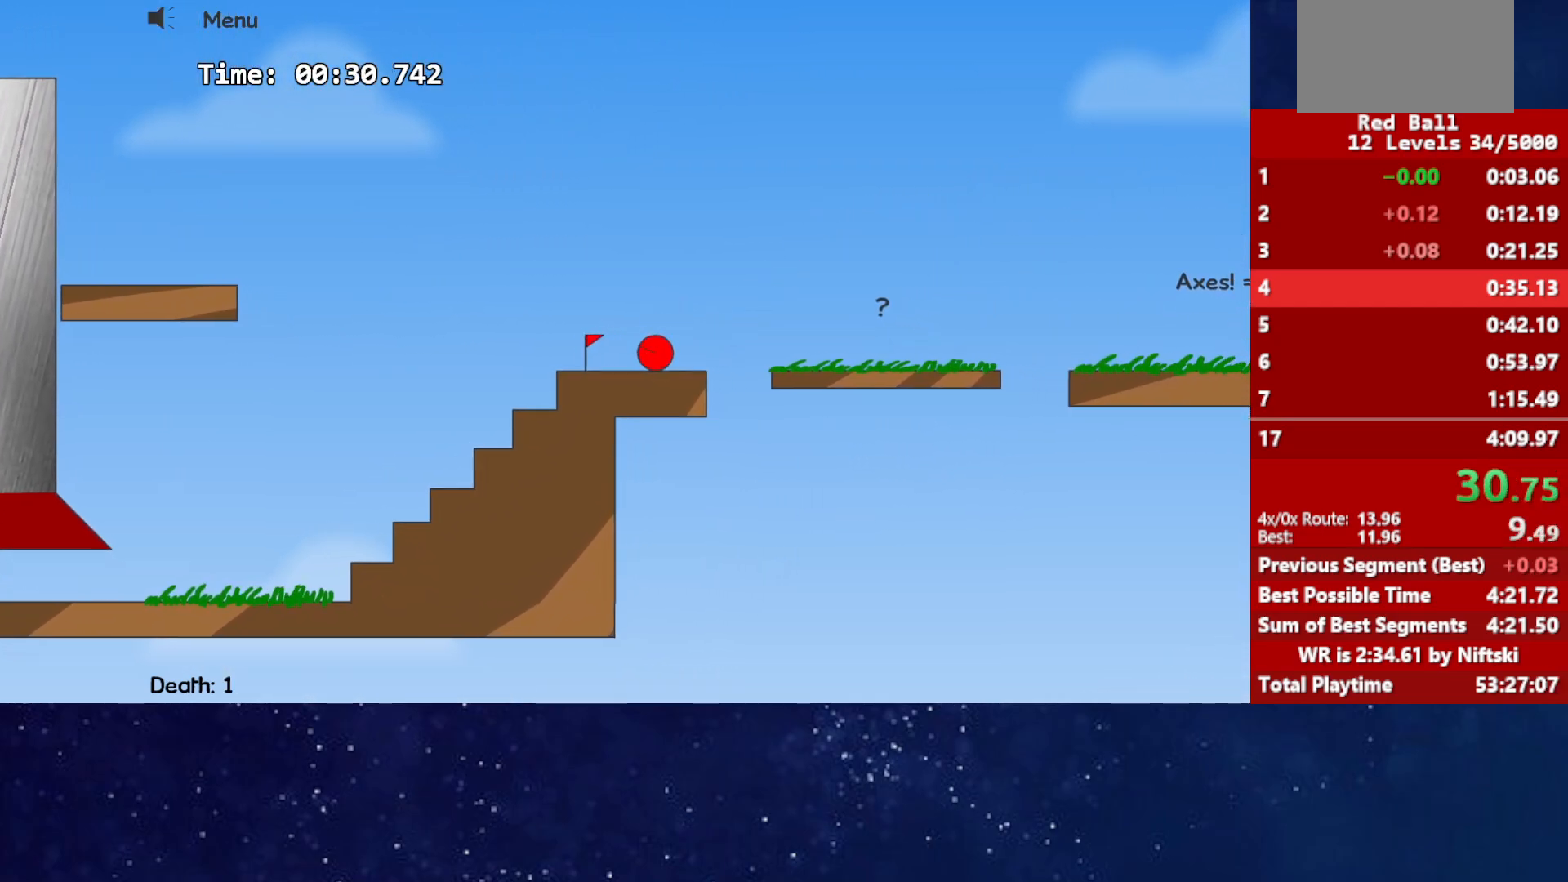
{"keys": ["right"], "events": [[17, "up", "up"]]}
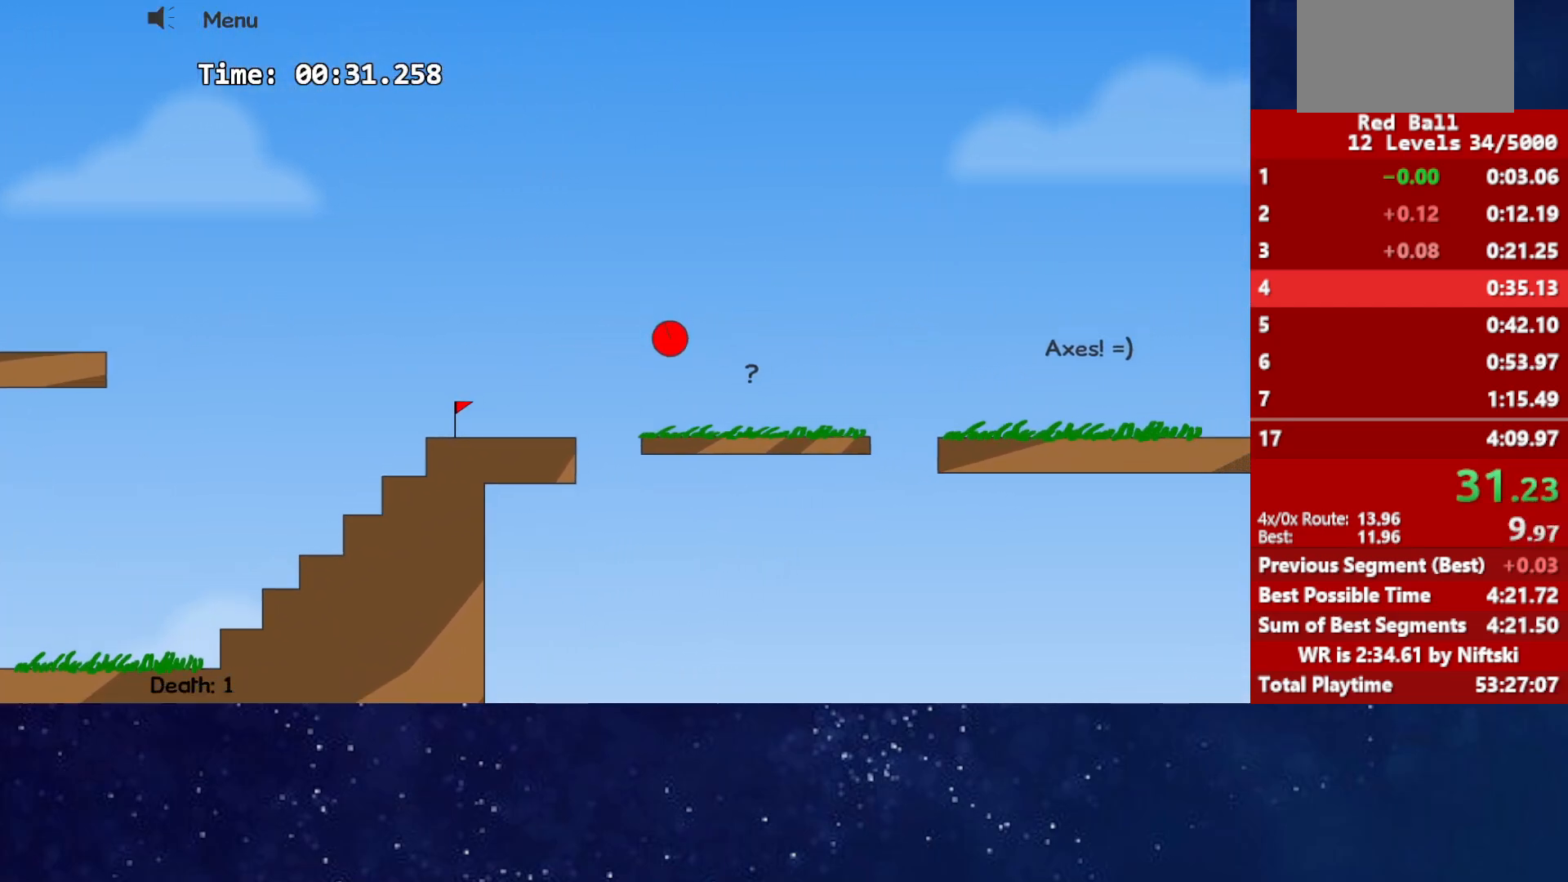
{"keys": ["up"], "events": [[117, "right", "up"], [200, "up", "down"]]}
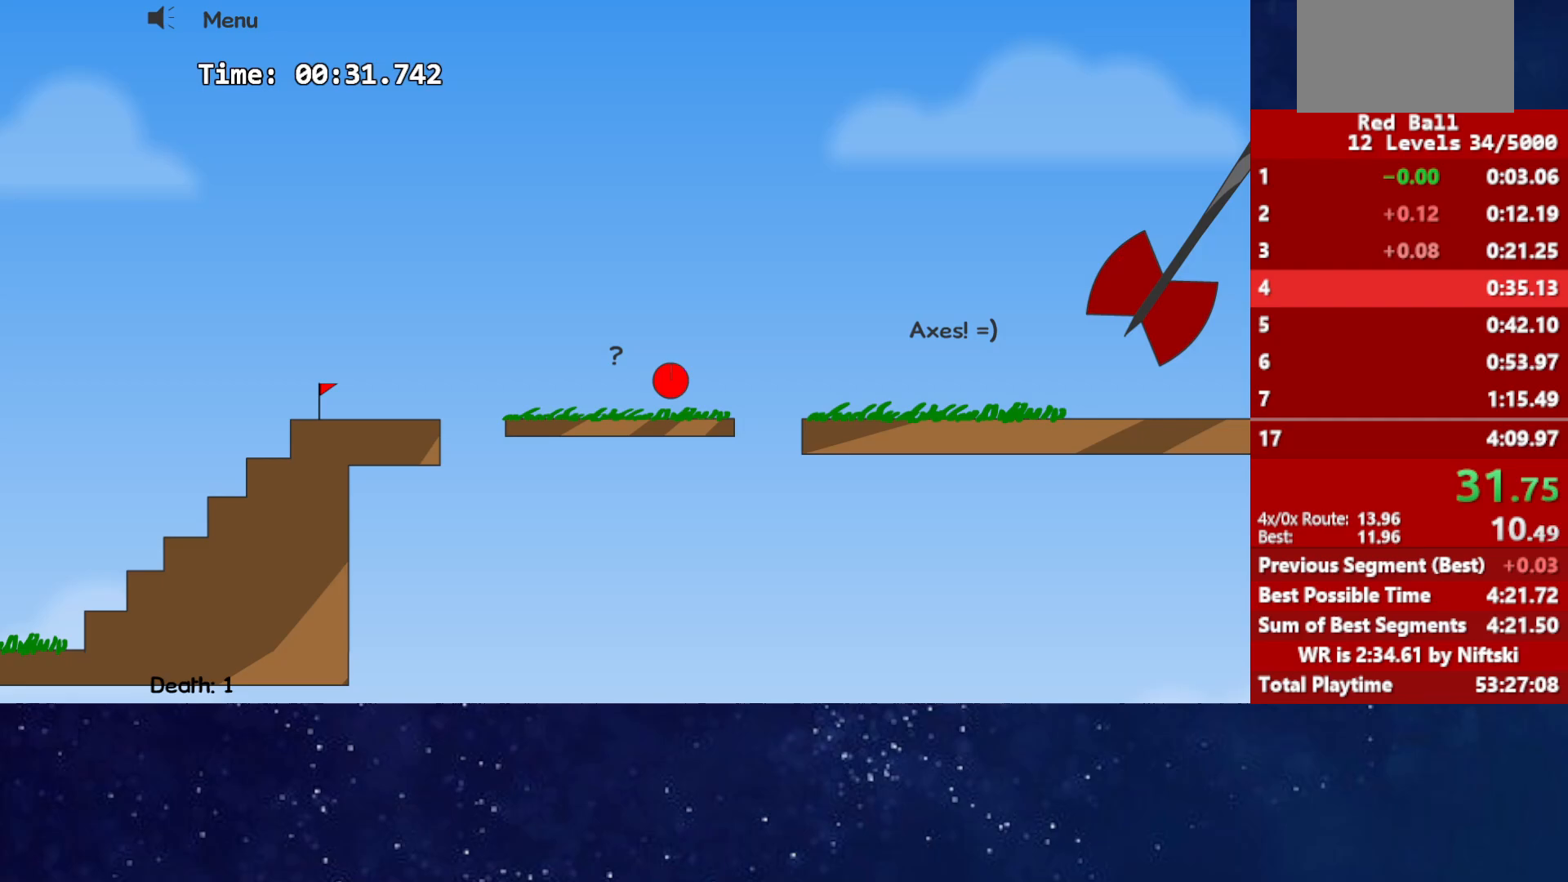
{"keys": [], "events": [[133, "up", "up"]]}
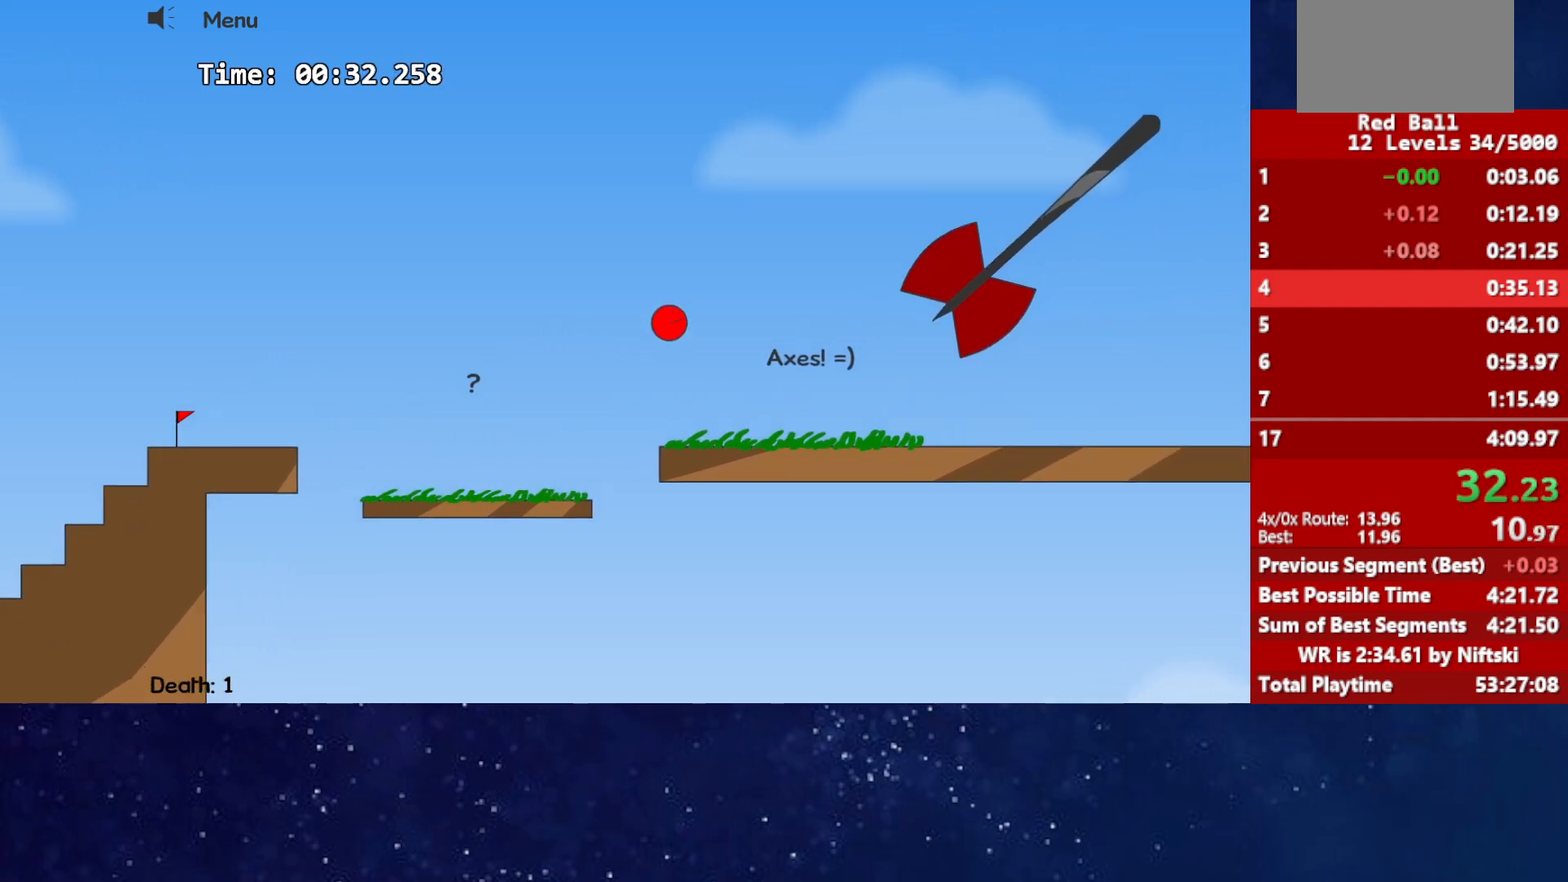
{"keys": [], "events": []}
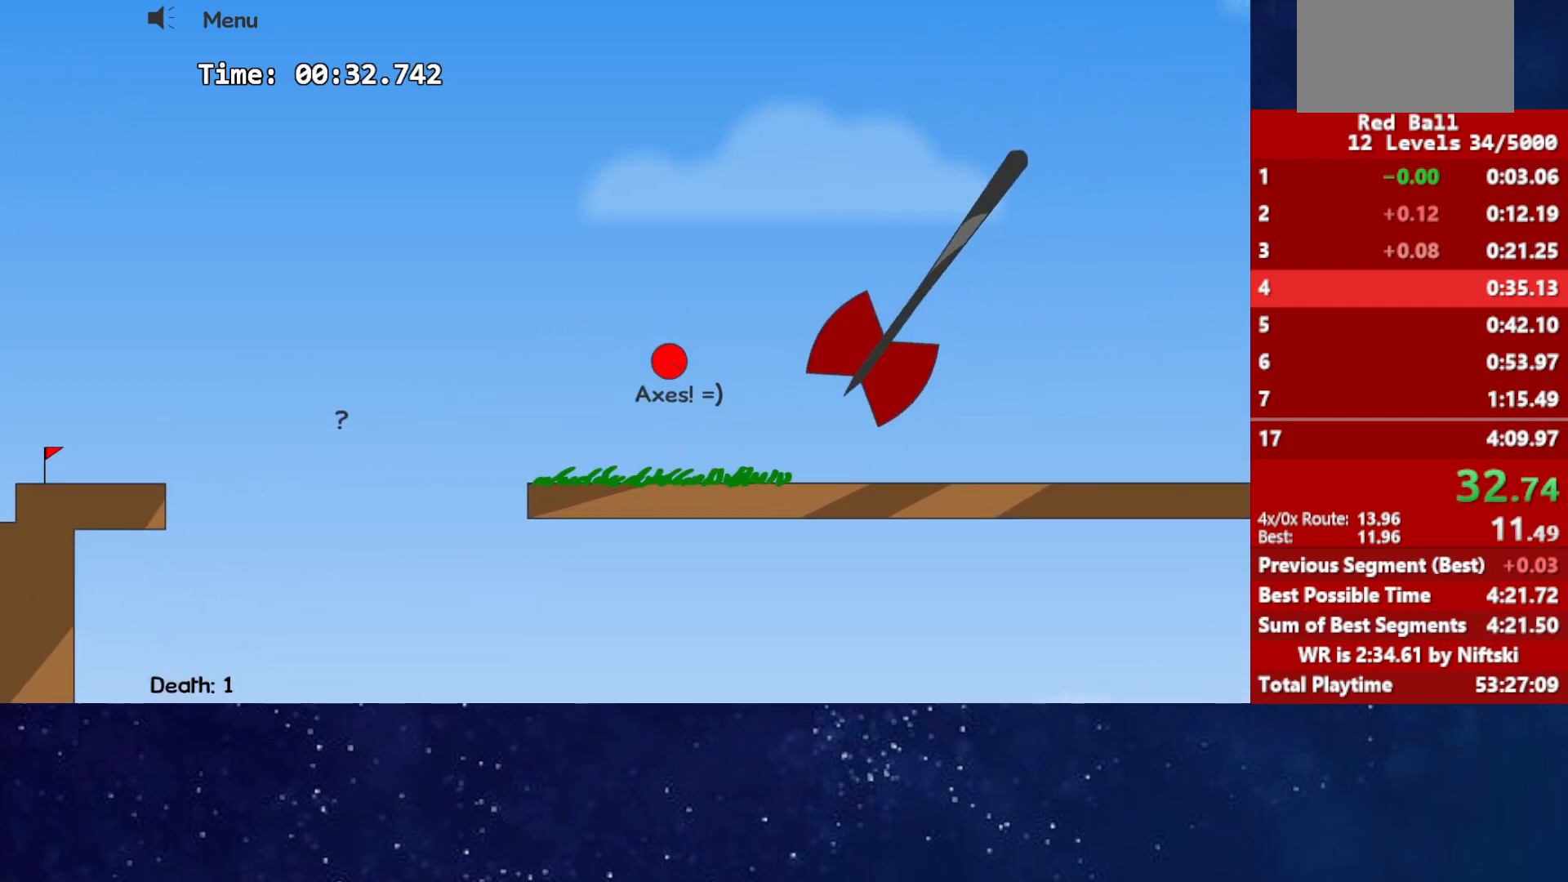
{"keys": [], "events": []}
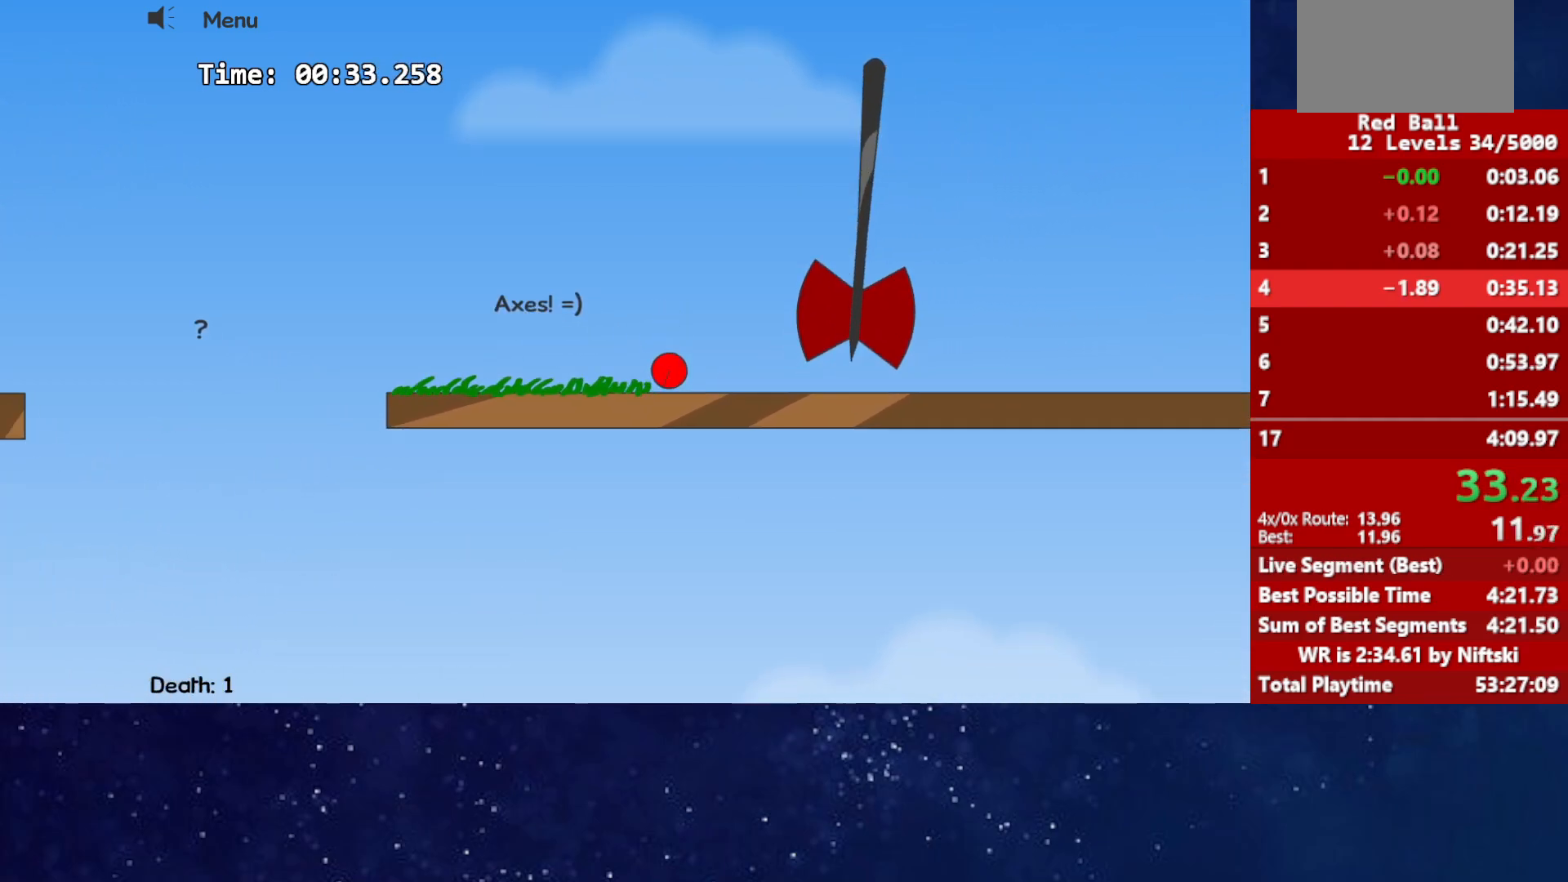
{"keys": [], "events": []}
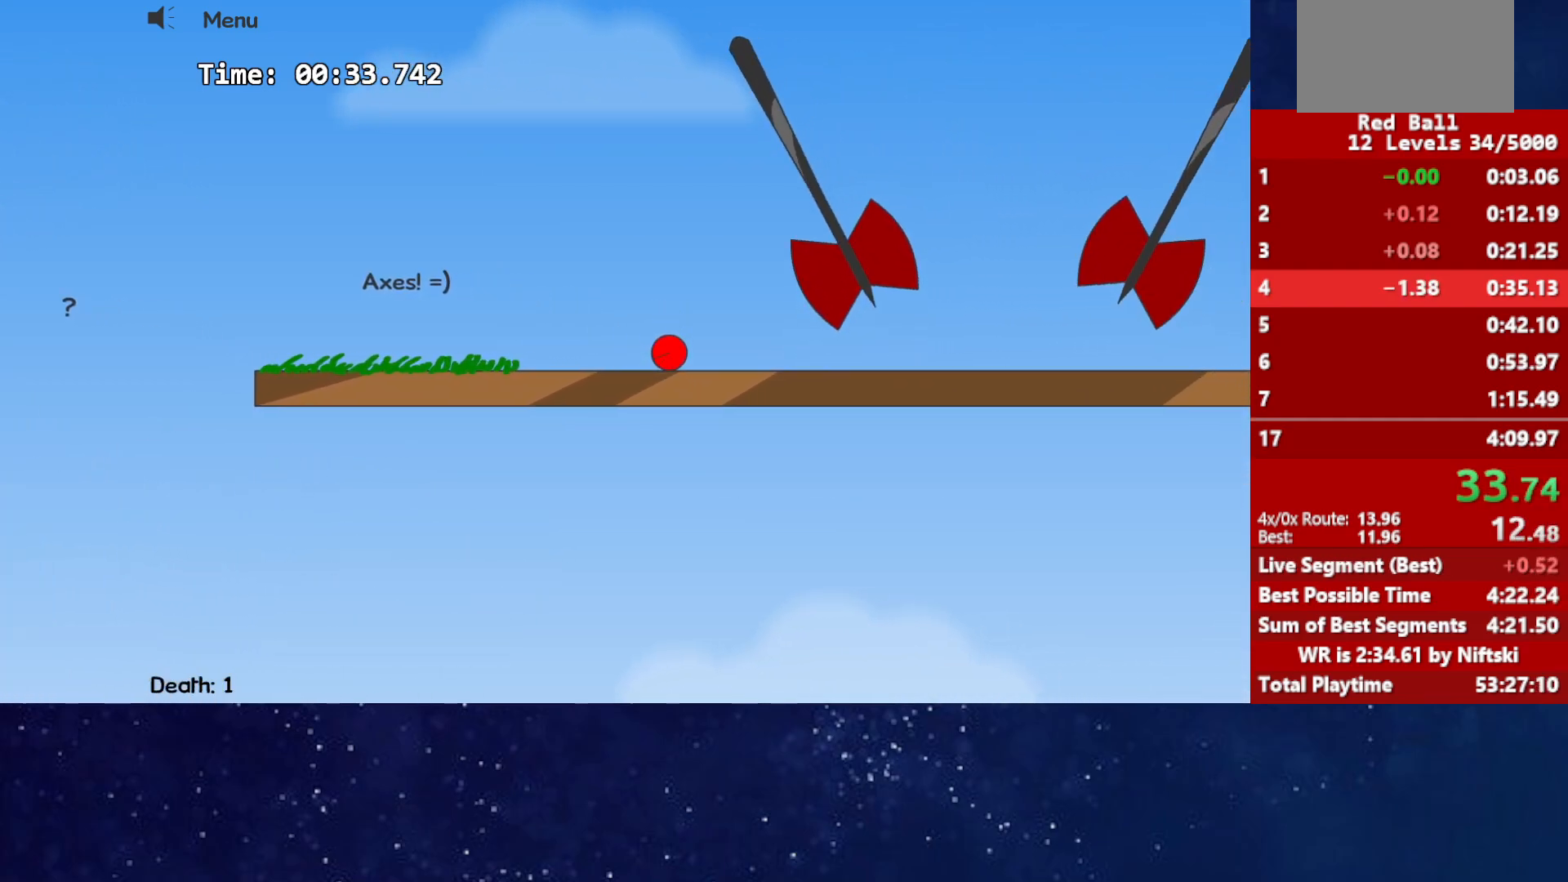
{"keys": ["left"], "events": [[67, "left", "down"]]}
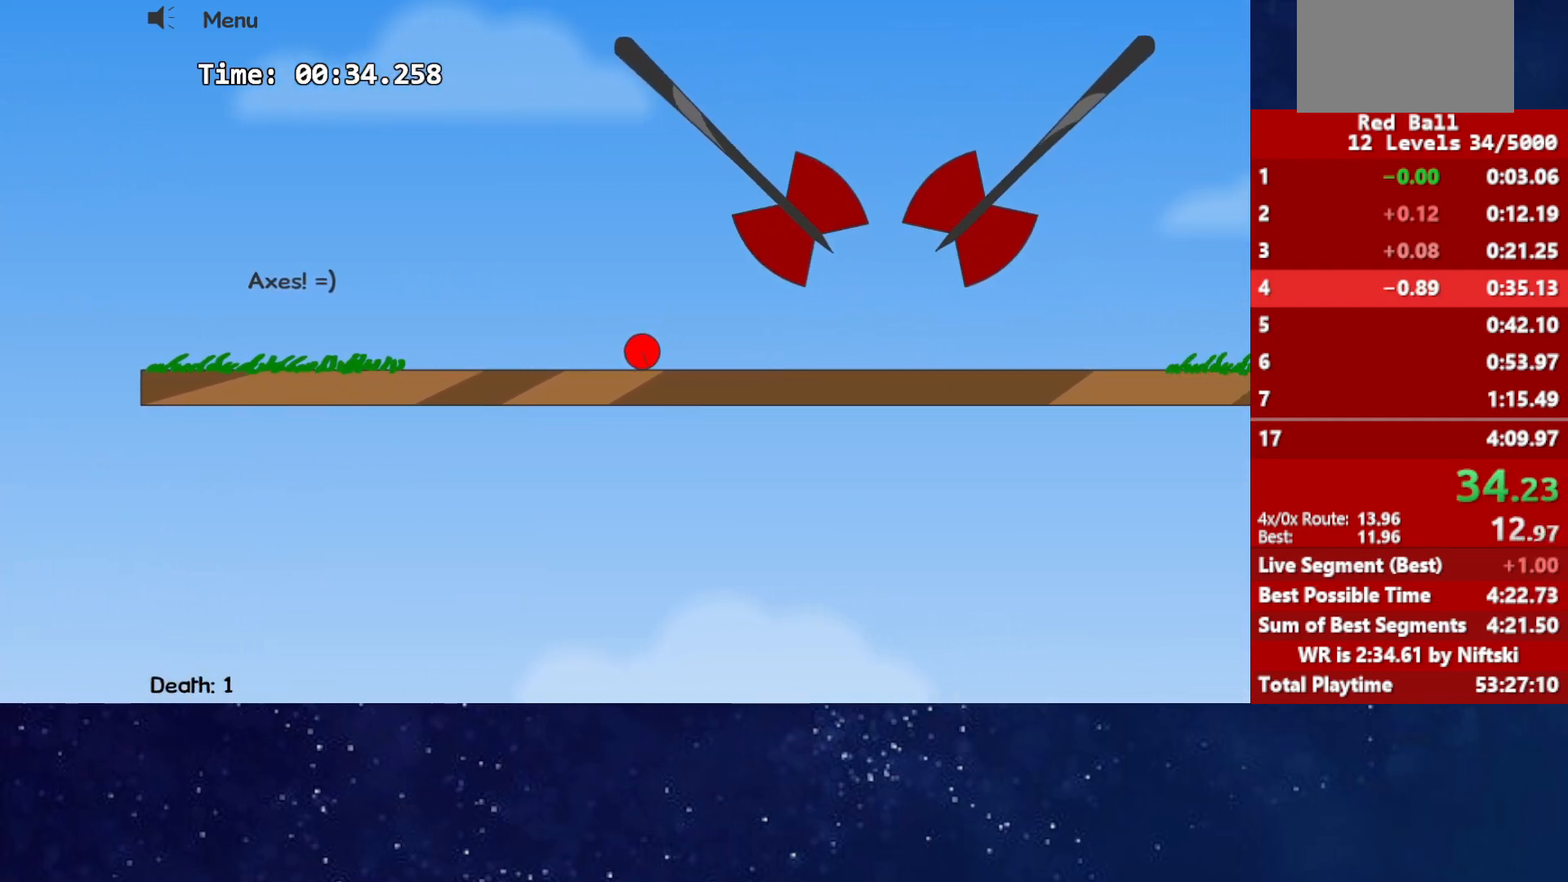
{"keys": ["up"], "events": [[67, "left", "up"], [333, "up", "down"]]}
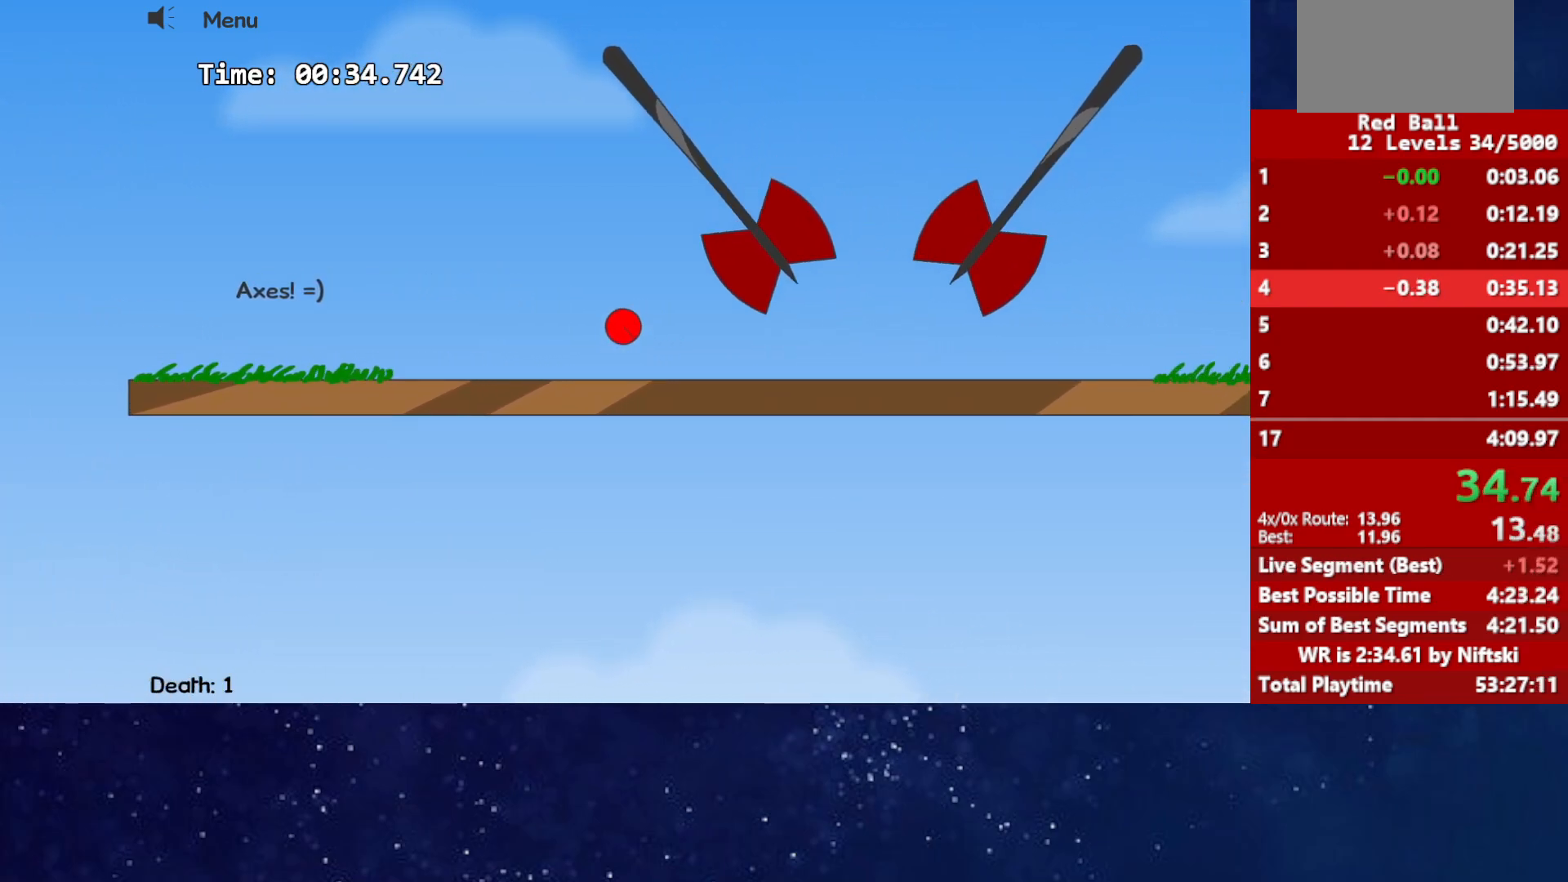
{"keys": [], "events": [[100, "right", "down"], [217, "right", "up"], [467, "up", "up"]]}
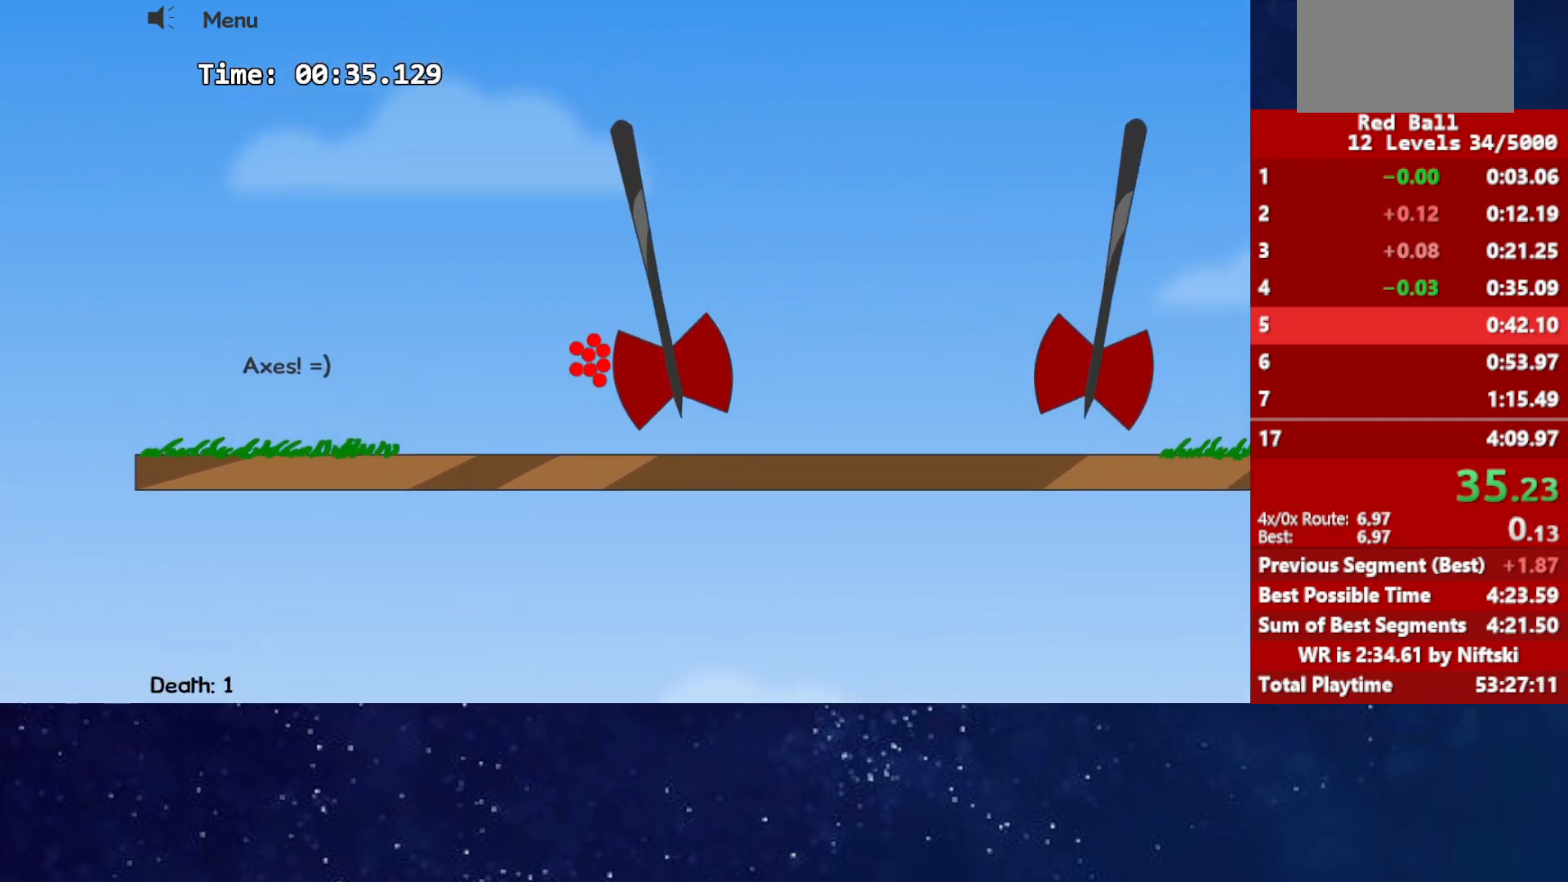
{"keys": [], "events": [[117, "p", "down"], [167, "p", "up"]]}
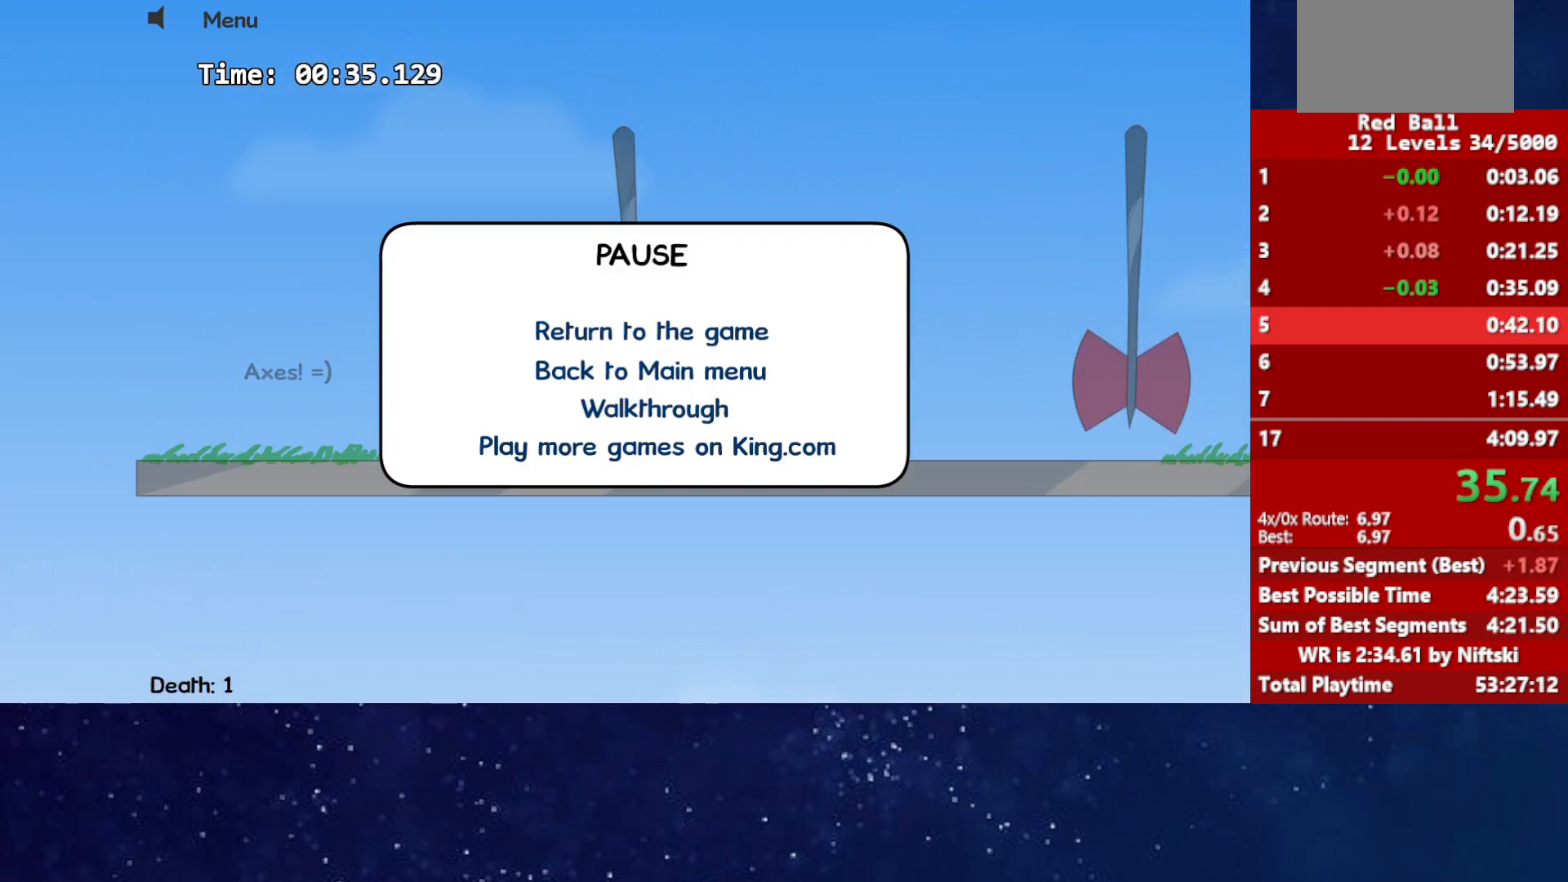
{"keys": [], "events": []}
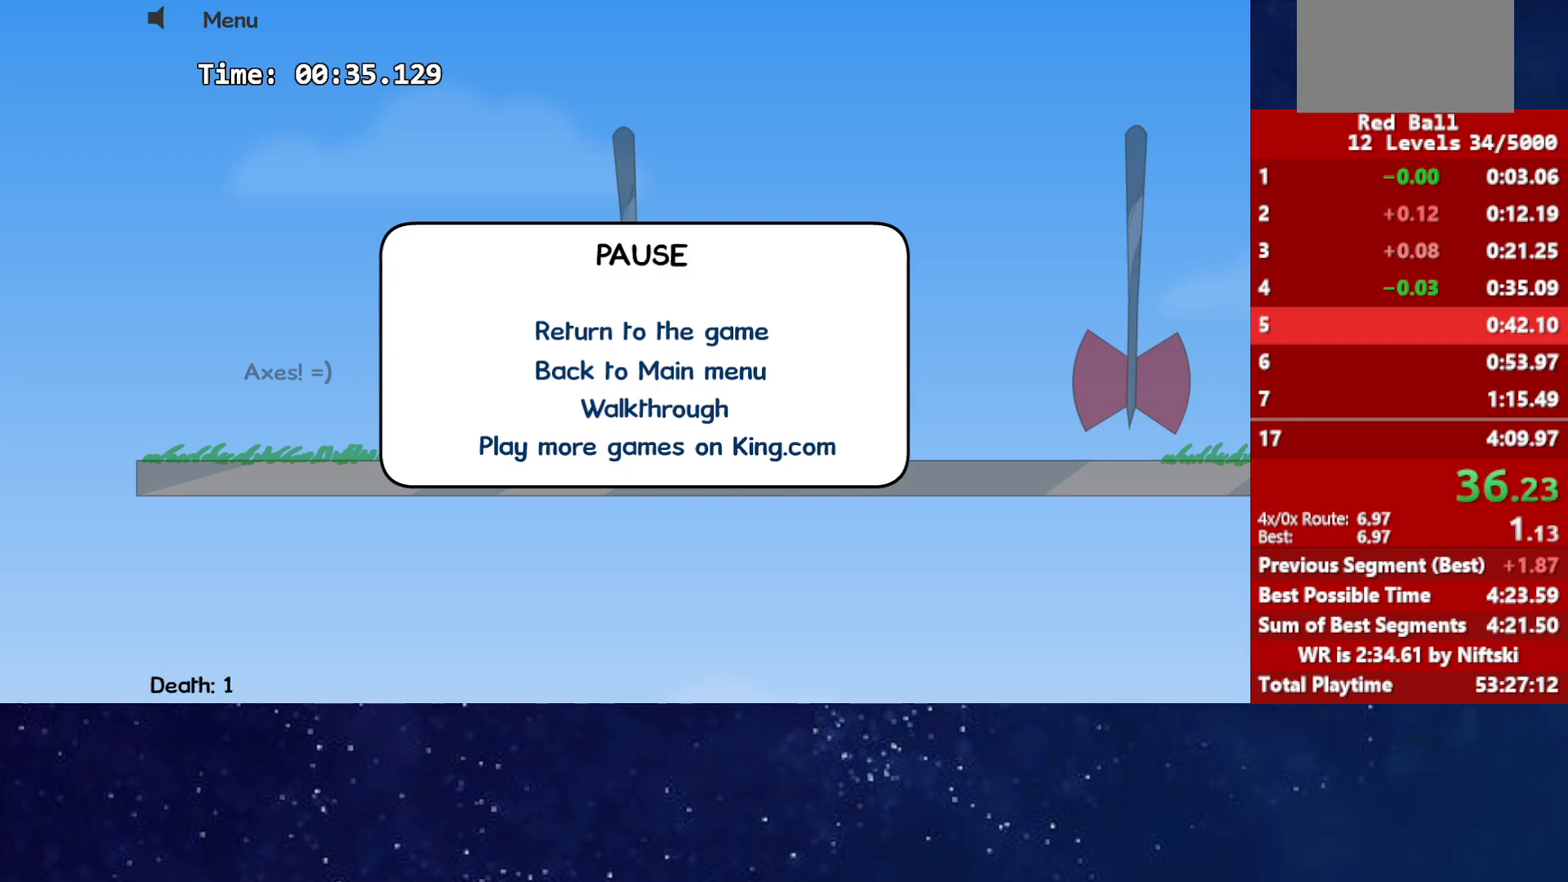
{"keys": [], "events": []}
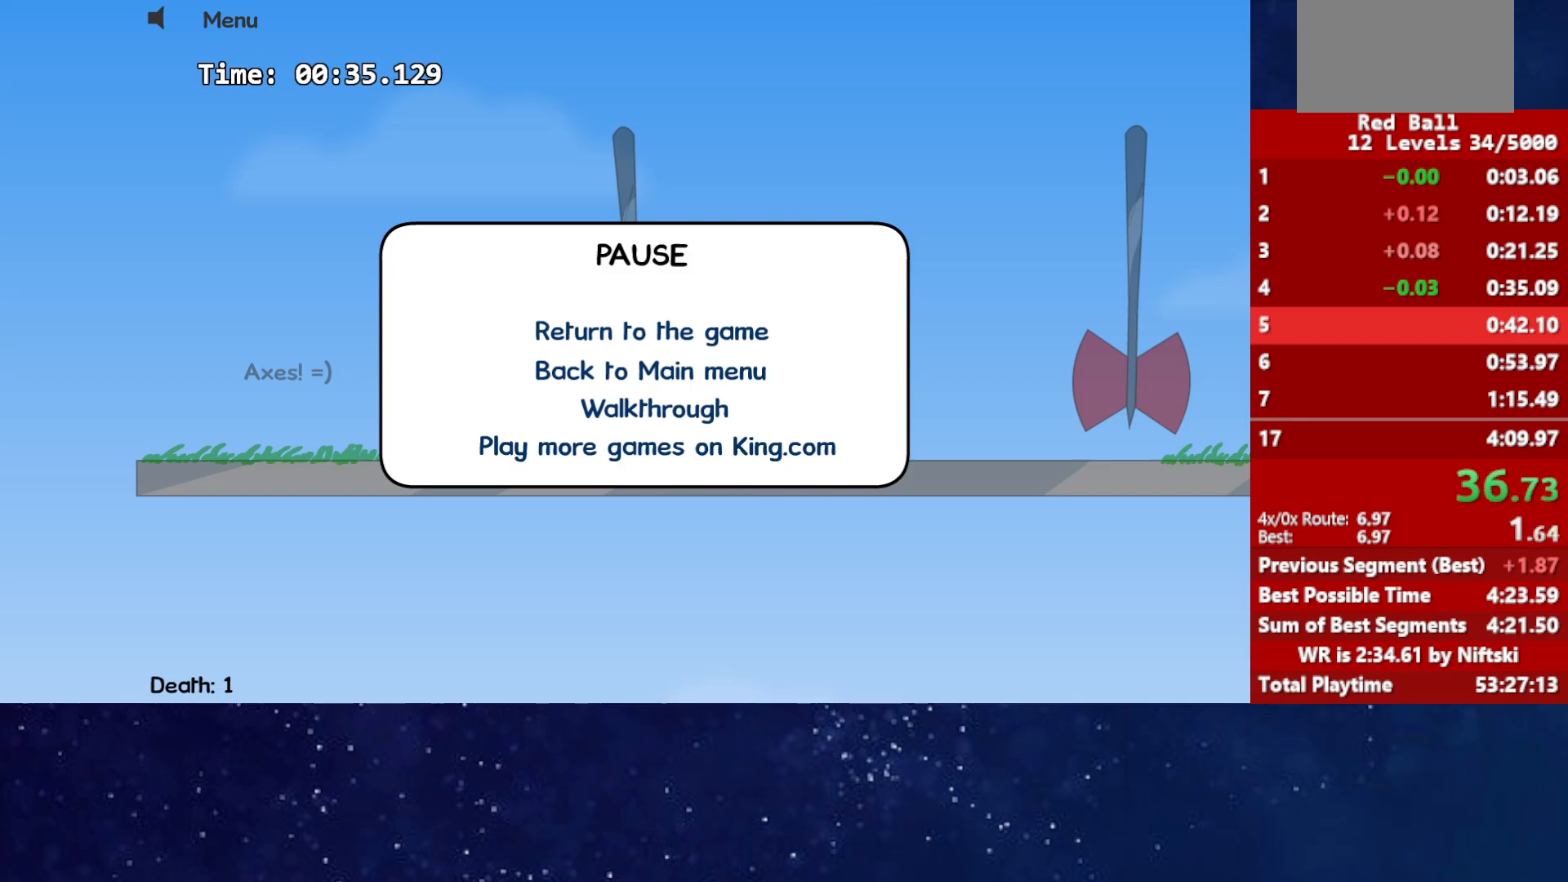
{"keys": [], "events": []}
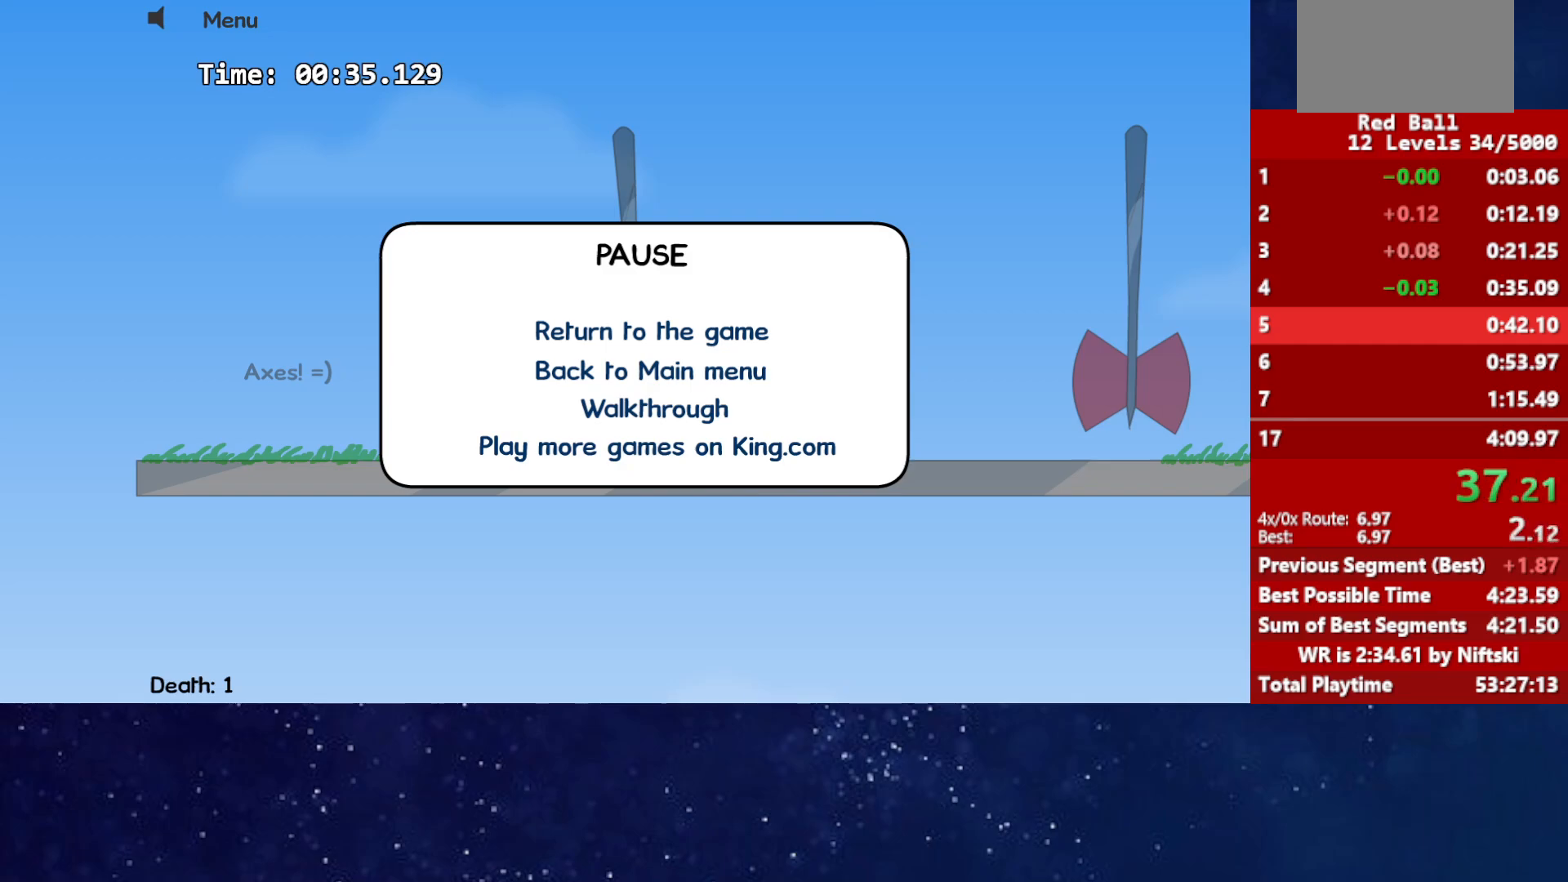
{"keys": [], "events": []}
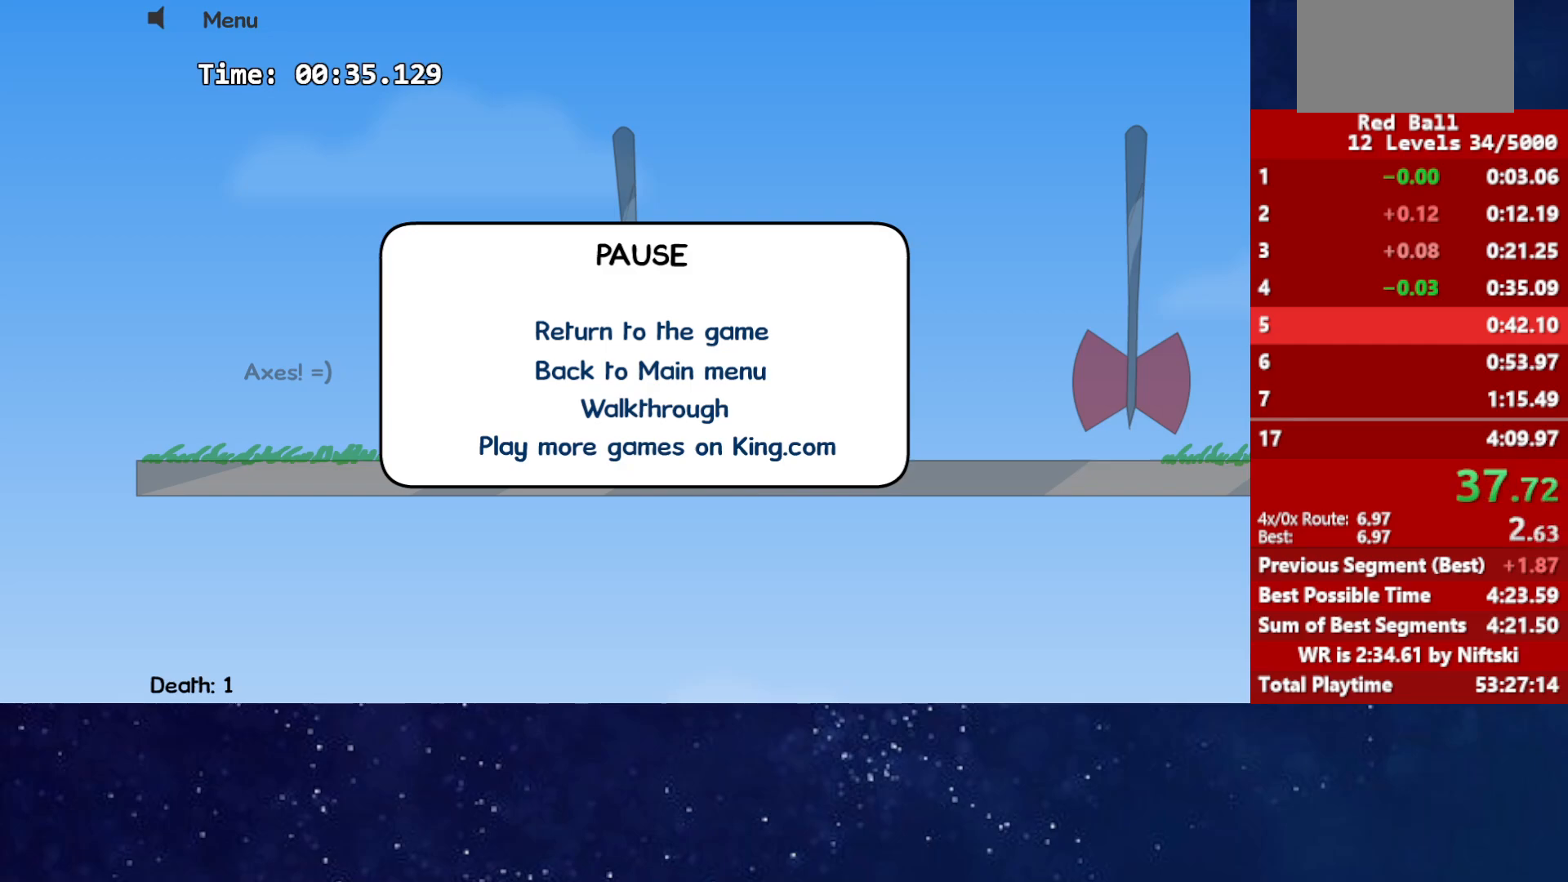
{"keys": ["right"], "events": [[217, "p", "down"], [250, "right", "down"], [283, "p", "up"]]}
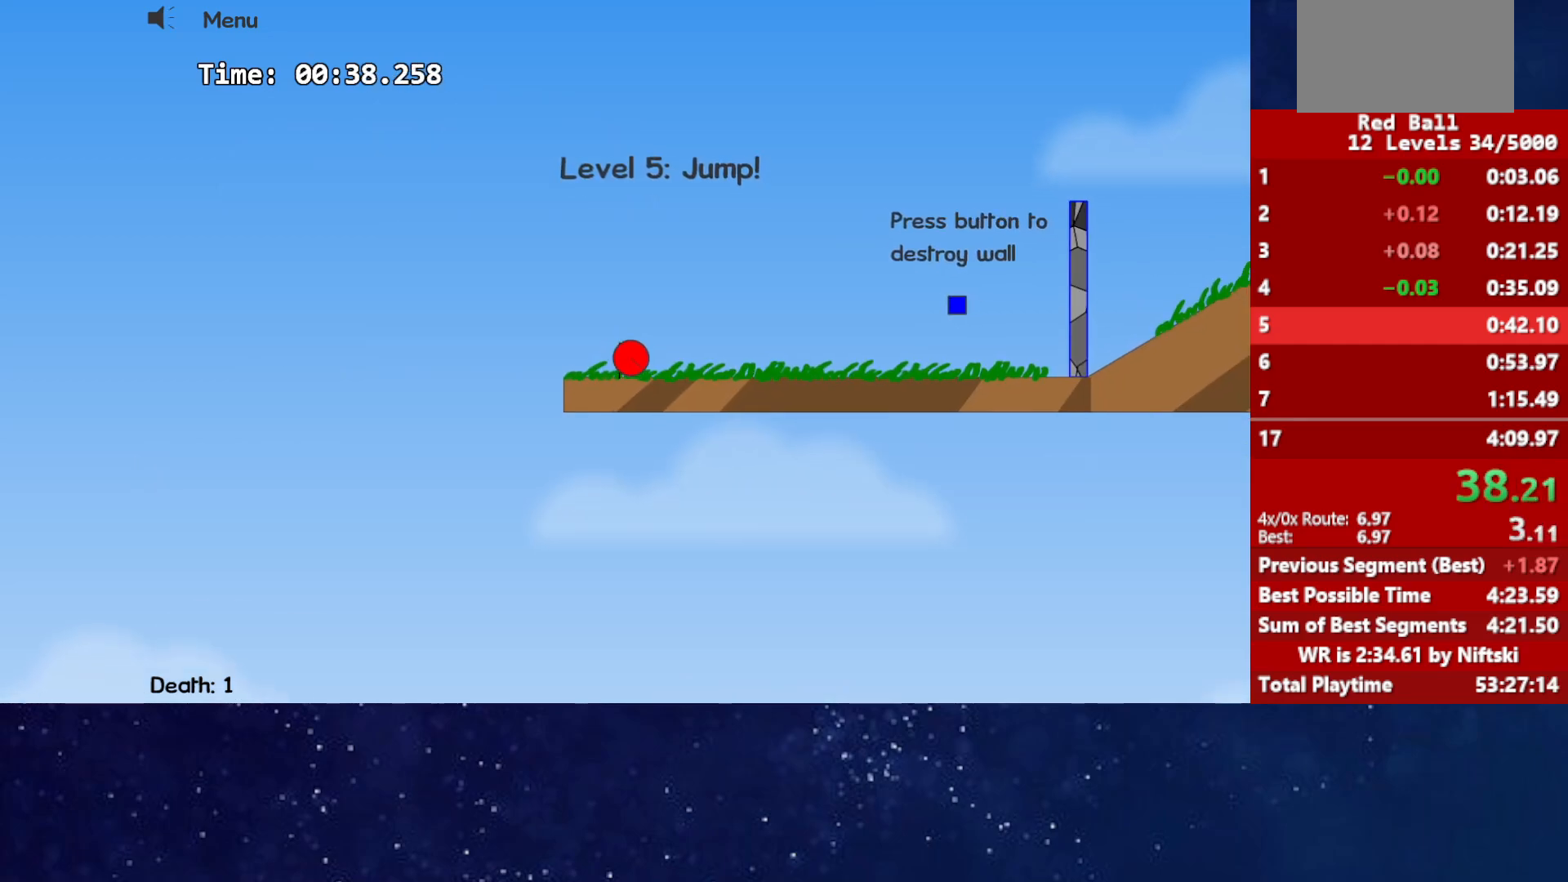
{"keys": ["right"], "events": []}